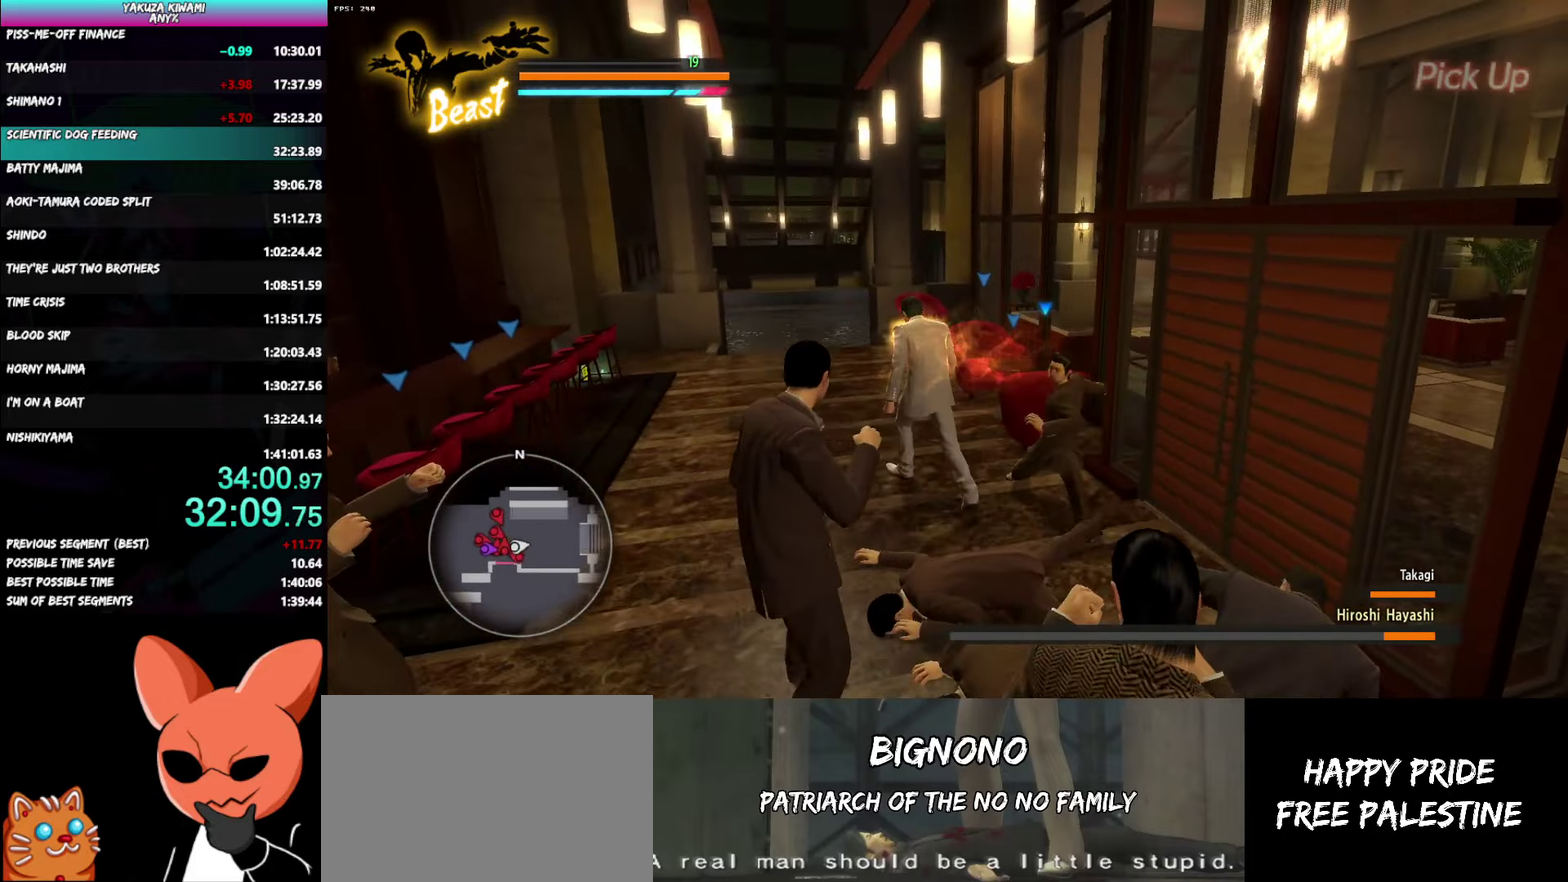
Gameplay with a controller (Xbox layout); each line is a JSON object with the inputs held at the frame after it. "events" lists button and stick changes between this image and that frame as [ms after this image, input, new state], when the widget could be followed in between. Not read: R2 START.
{"buttons": [], "left_stick": "down", "right_stick": "center"}
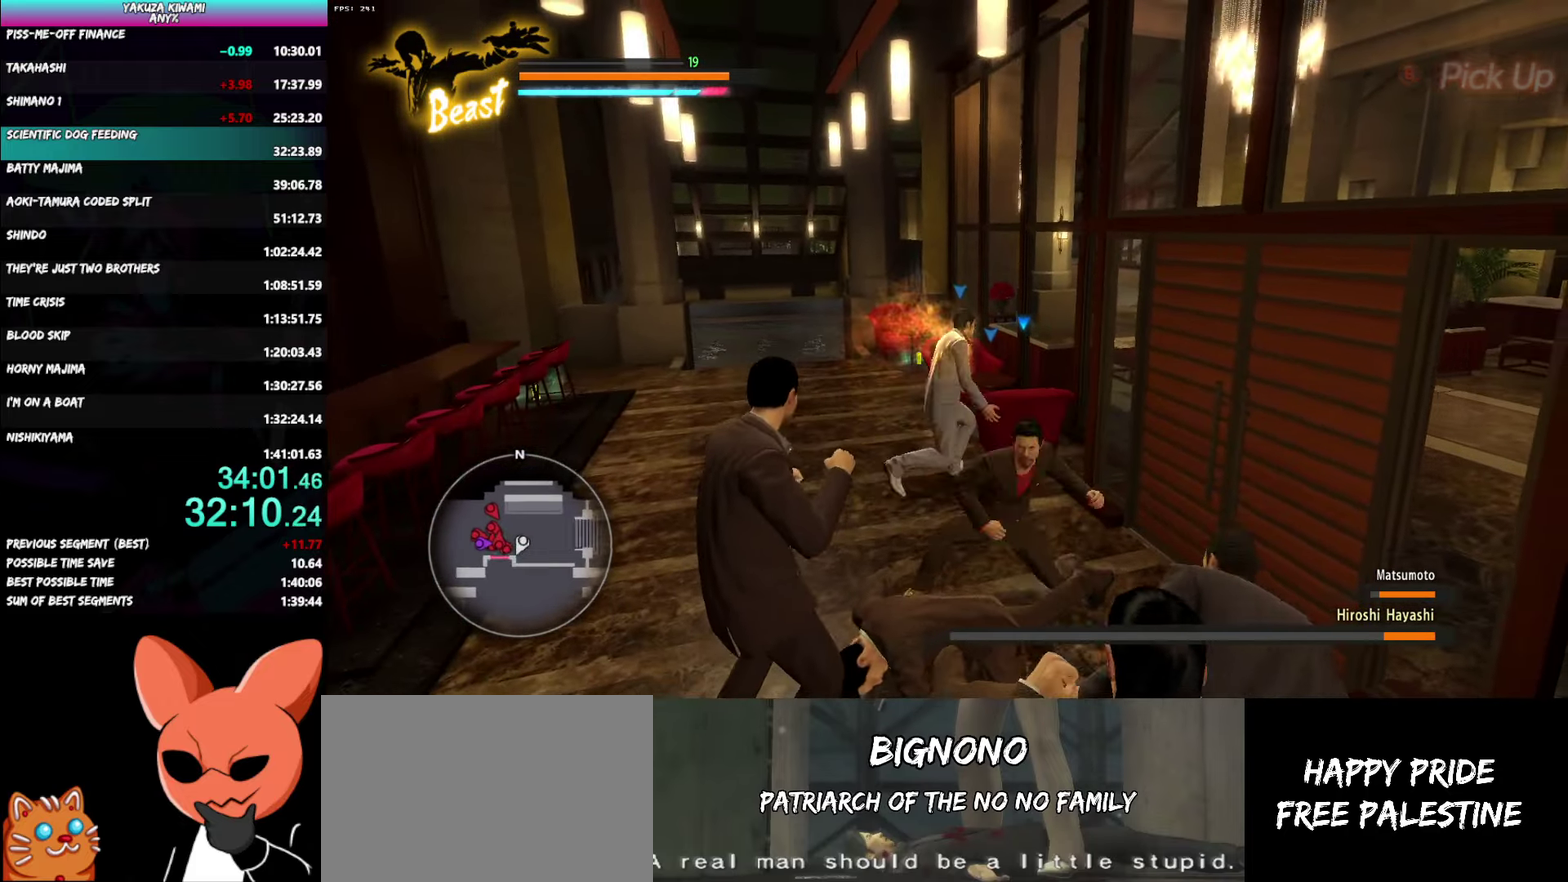
{"buttons": [], "left_stick": "down-left", "right_stick": "center"}
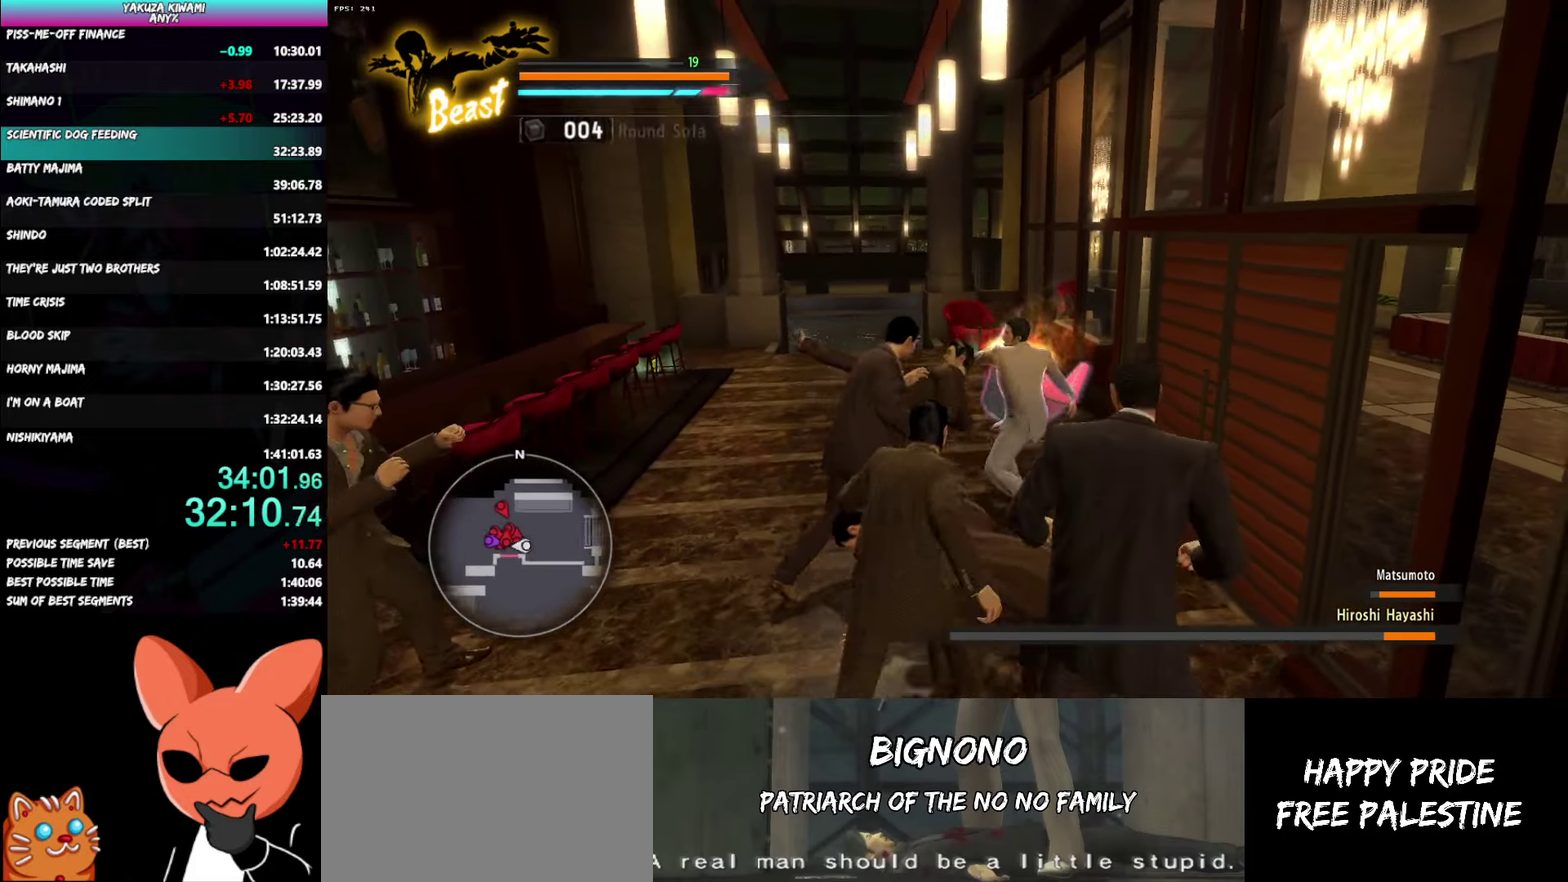
{"buttons": [], "left_stick": "down-right", "right_stick": "right"}
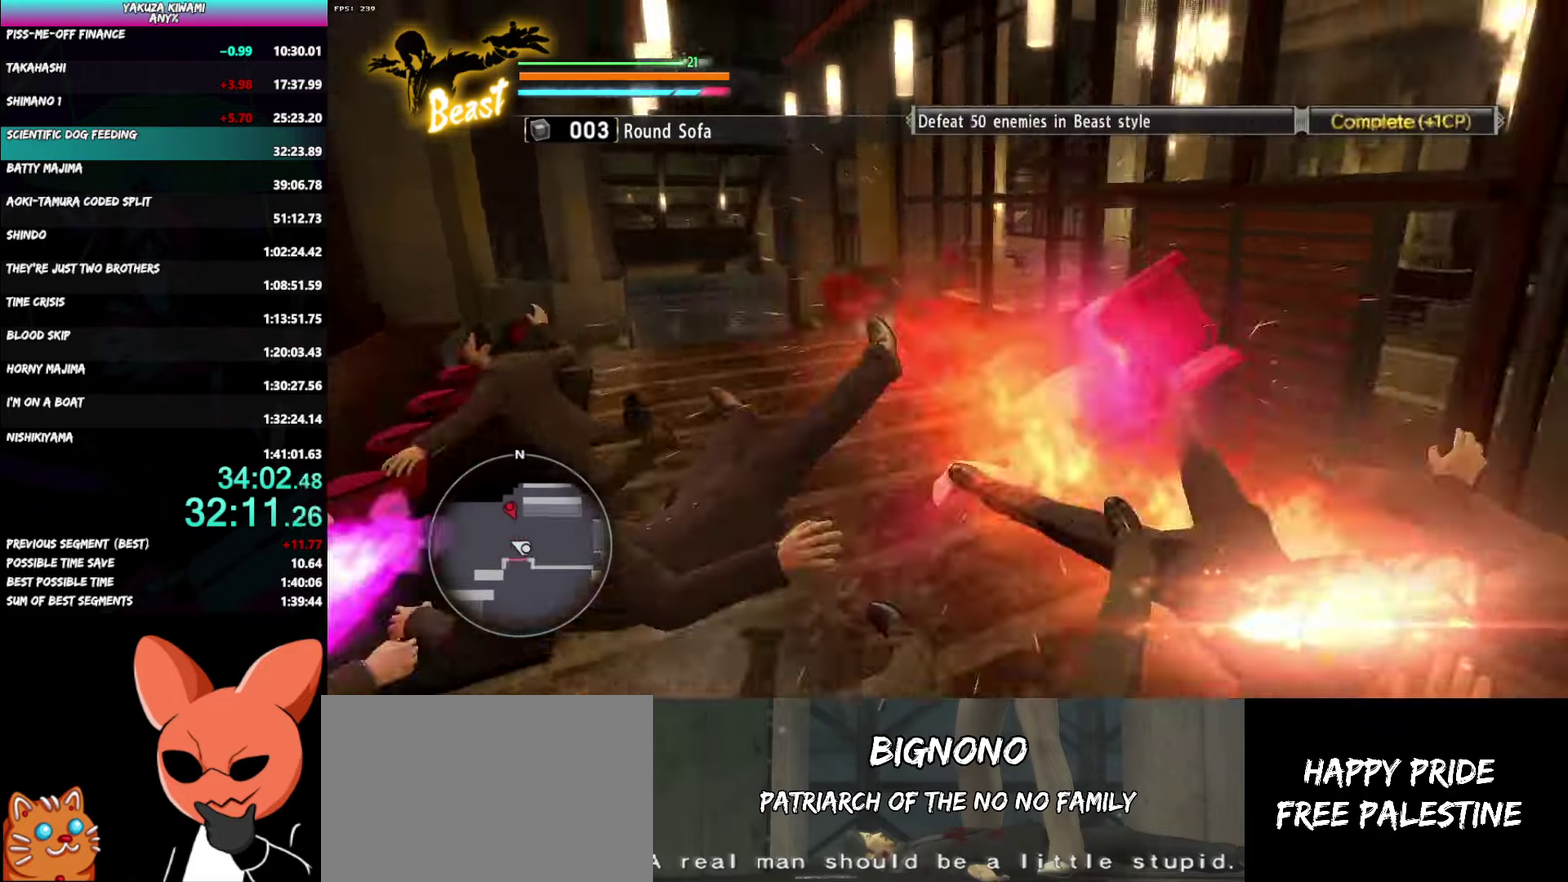
{"buttons": [], "left_stick": "up", "right_stick": "right"}
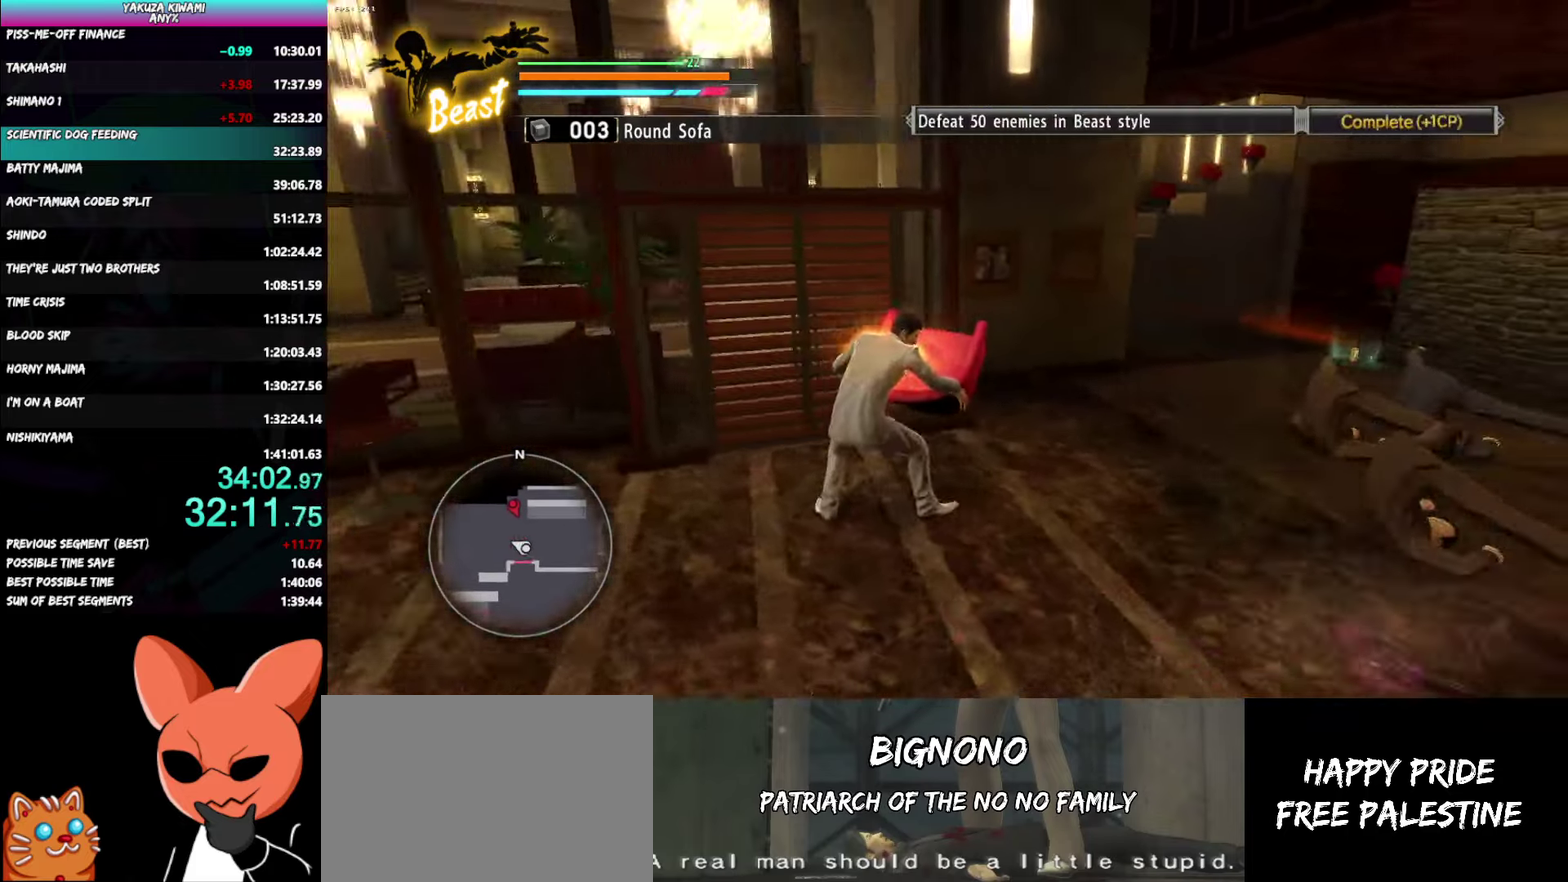
{"buttons": [], "left_stick": "up-right", "right_stick": "center"}
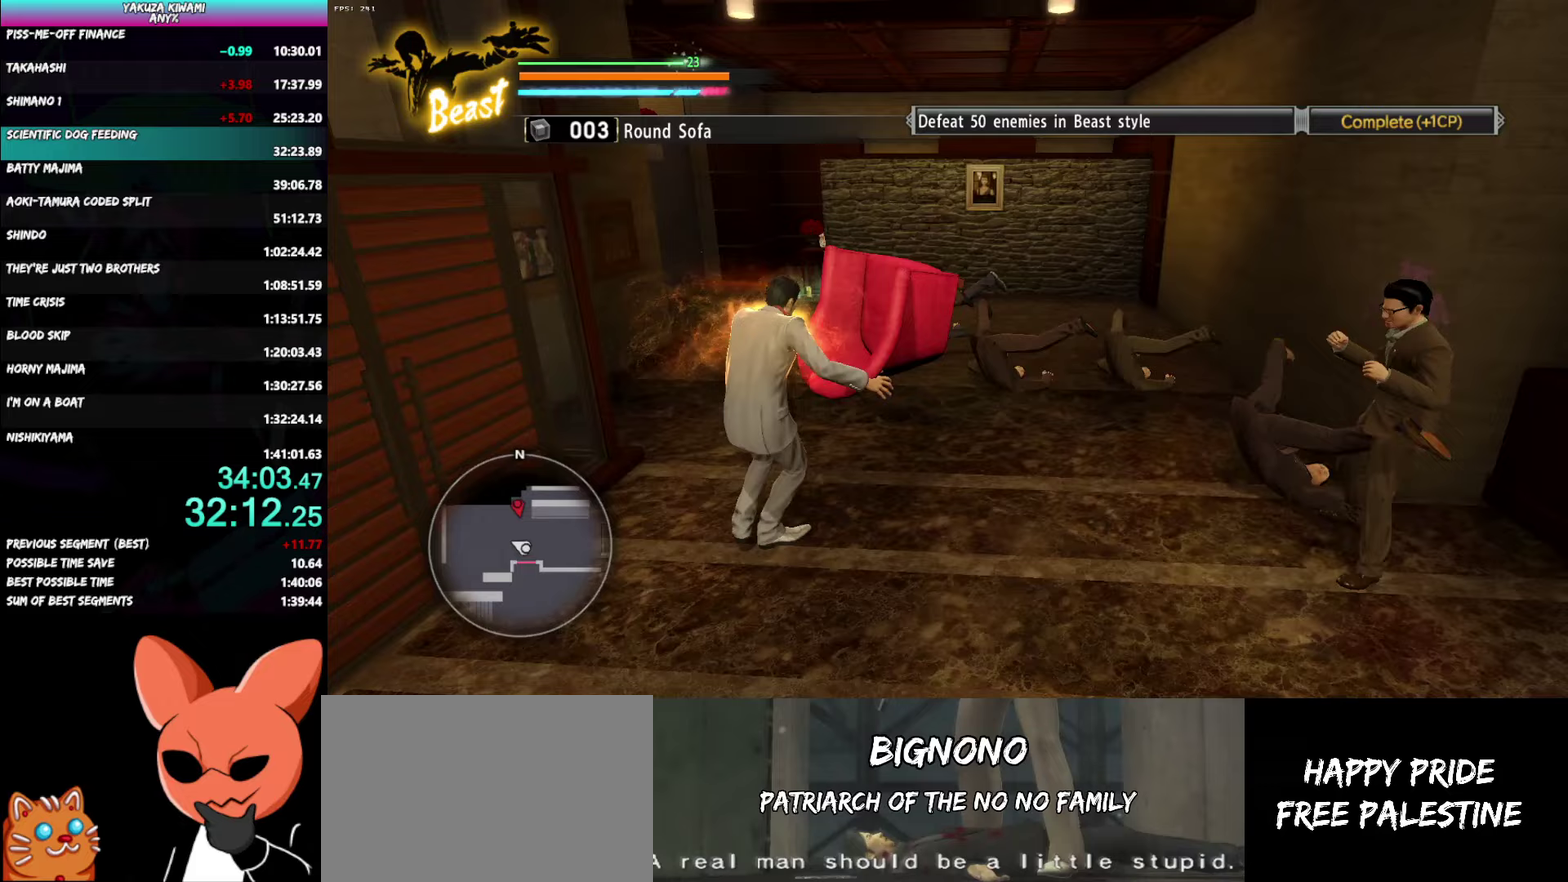
{"buttons": ["Y", "L2"], "left_stick": "up-right", "right_stick": "center"}
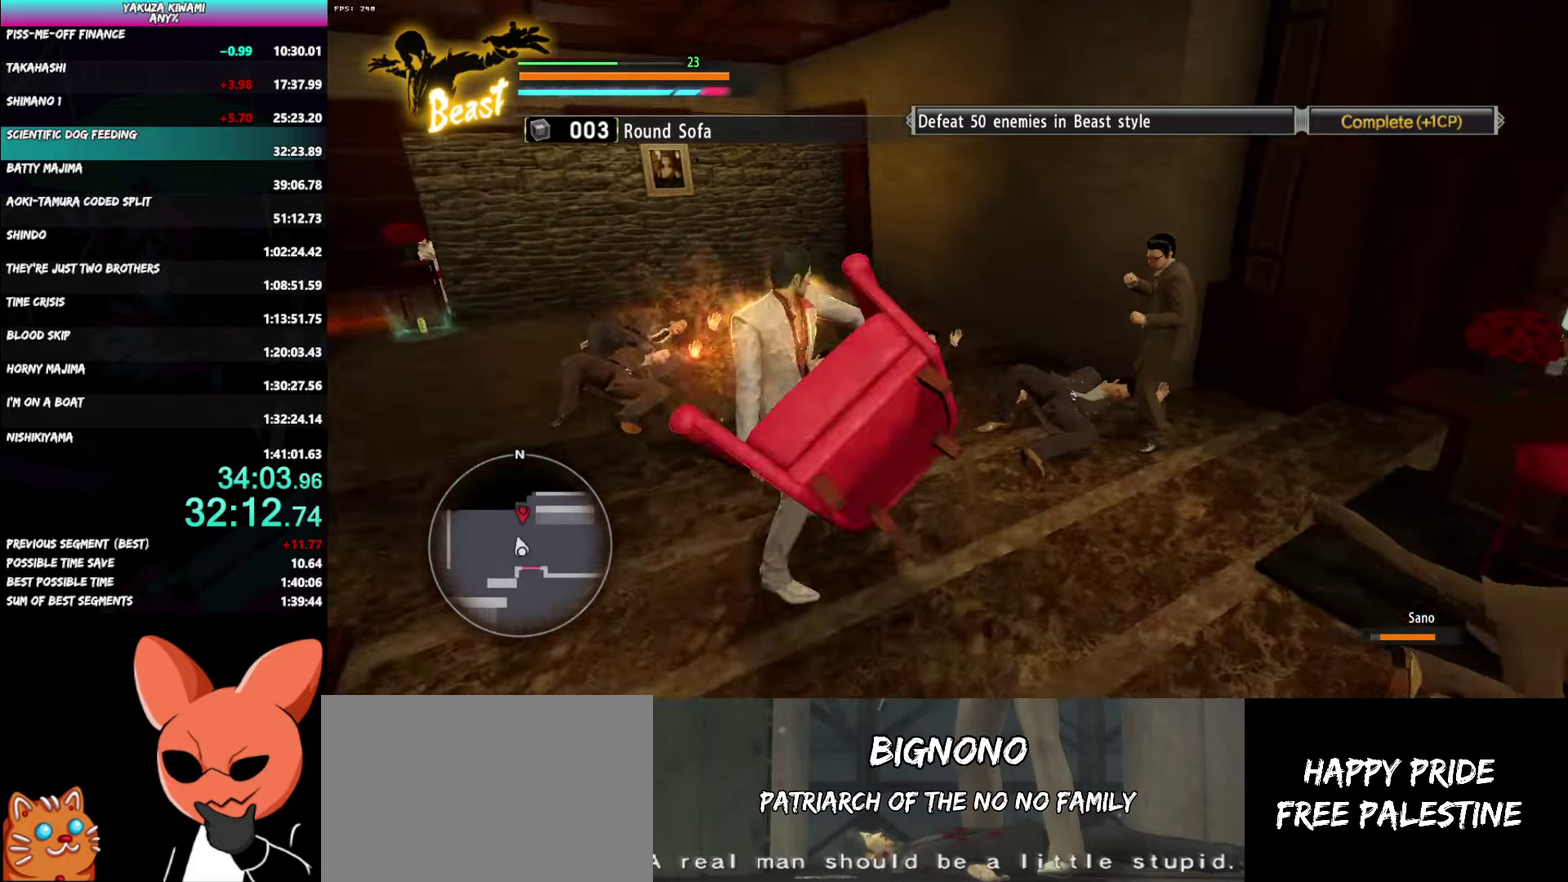
{"buttons": ["Y", "L2"], "left_stick": "up-right", "right_stick": "center"}
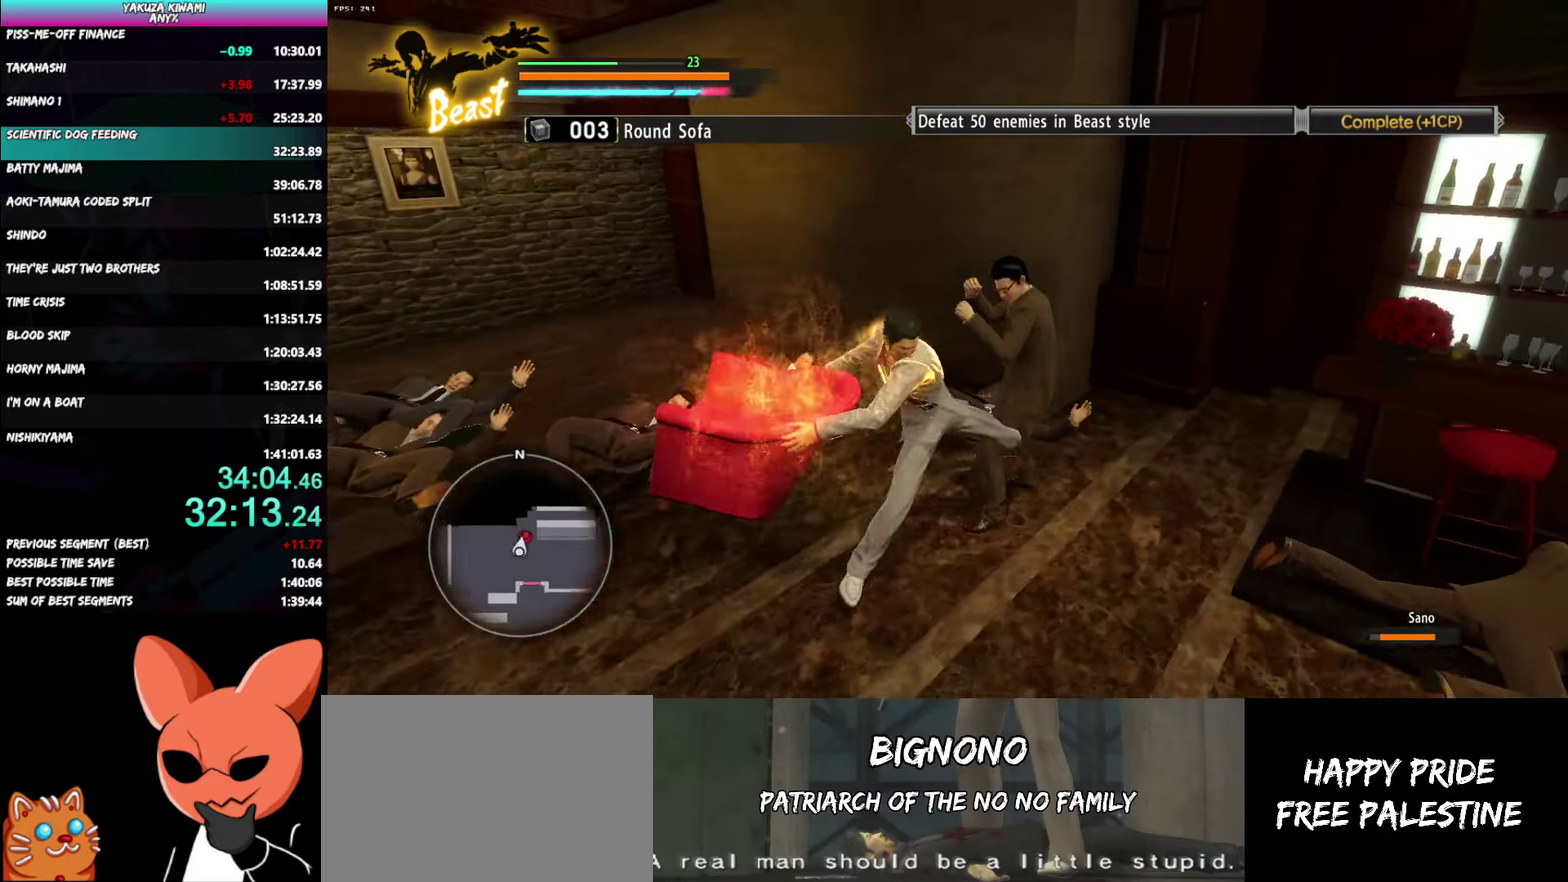
{"buttons": ["L2"], "left_stick": "up-right", "right_stick": "center"}
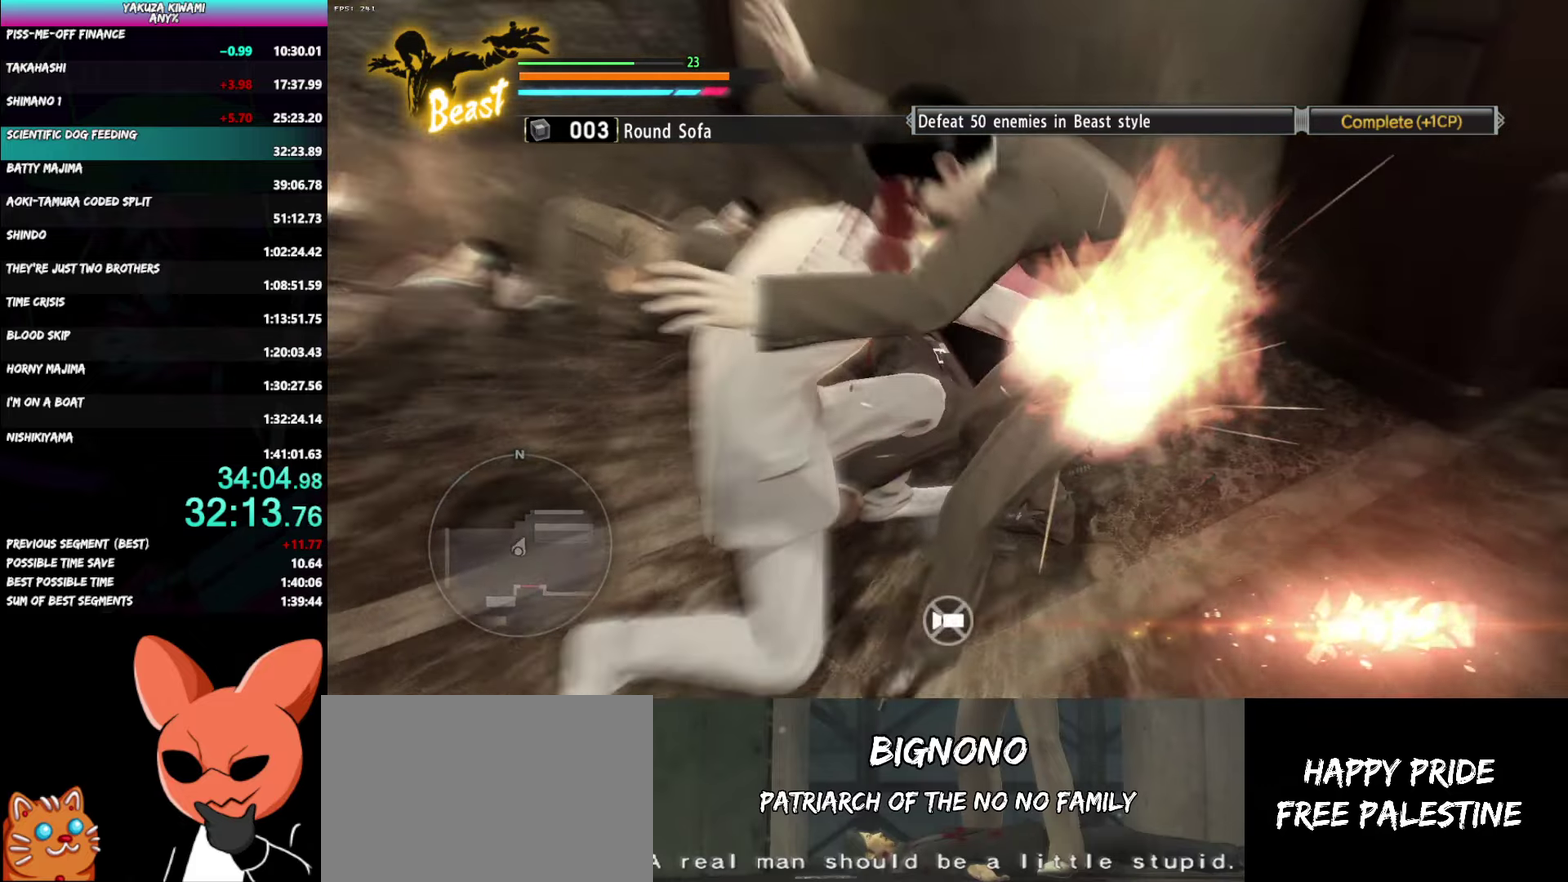
{"buttons": [], "left_stick": "center", "right_stick": "center"}
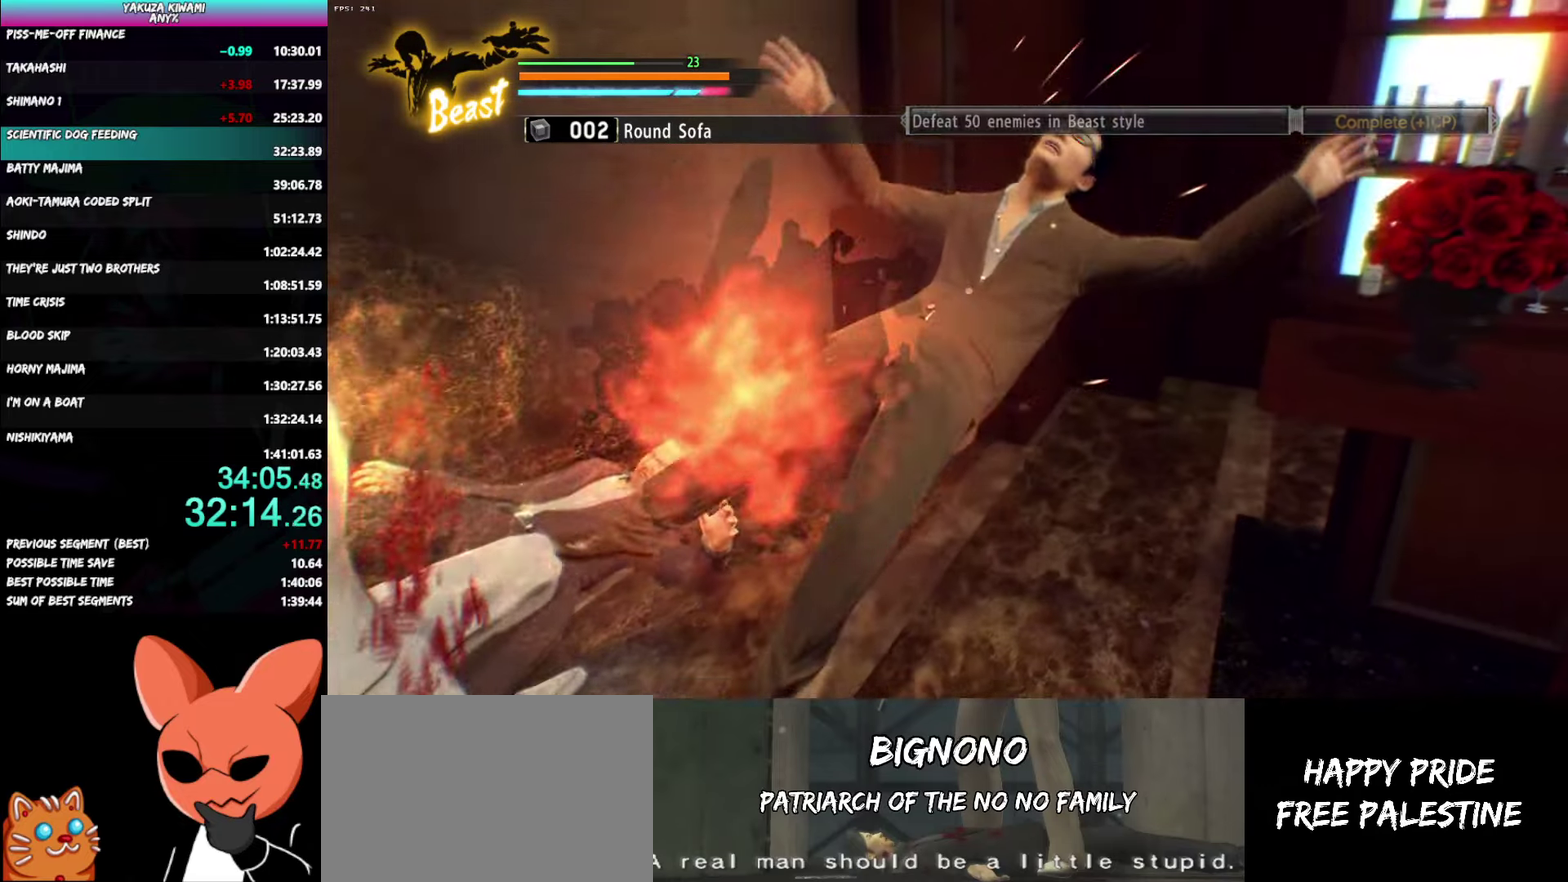
{"buttons": [], "left_stick": "center", "right_stick": "center", "events": []}
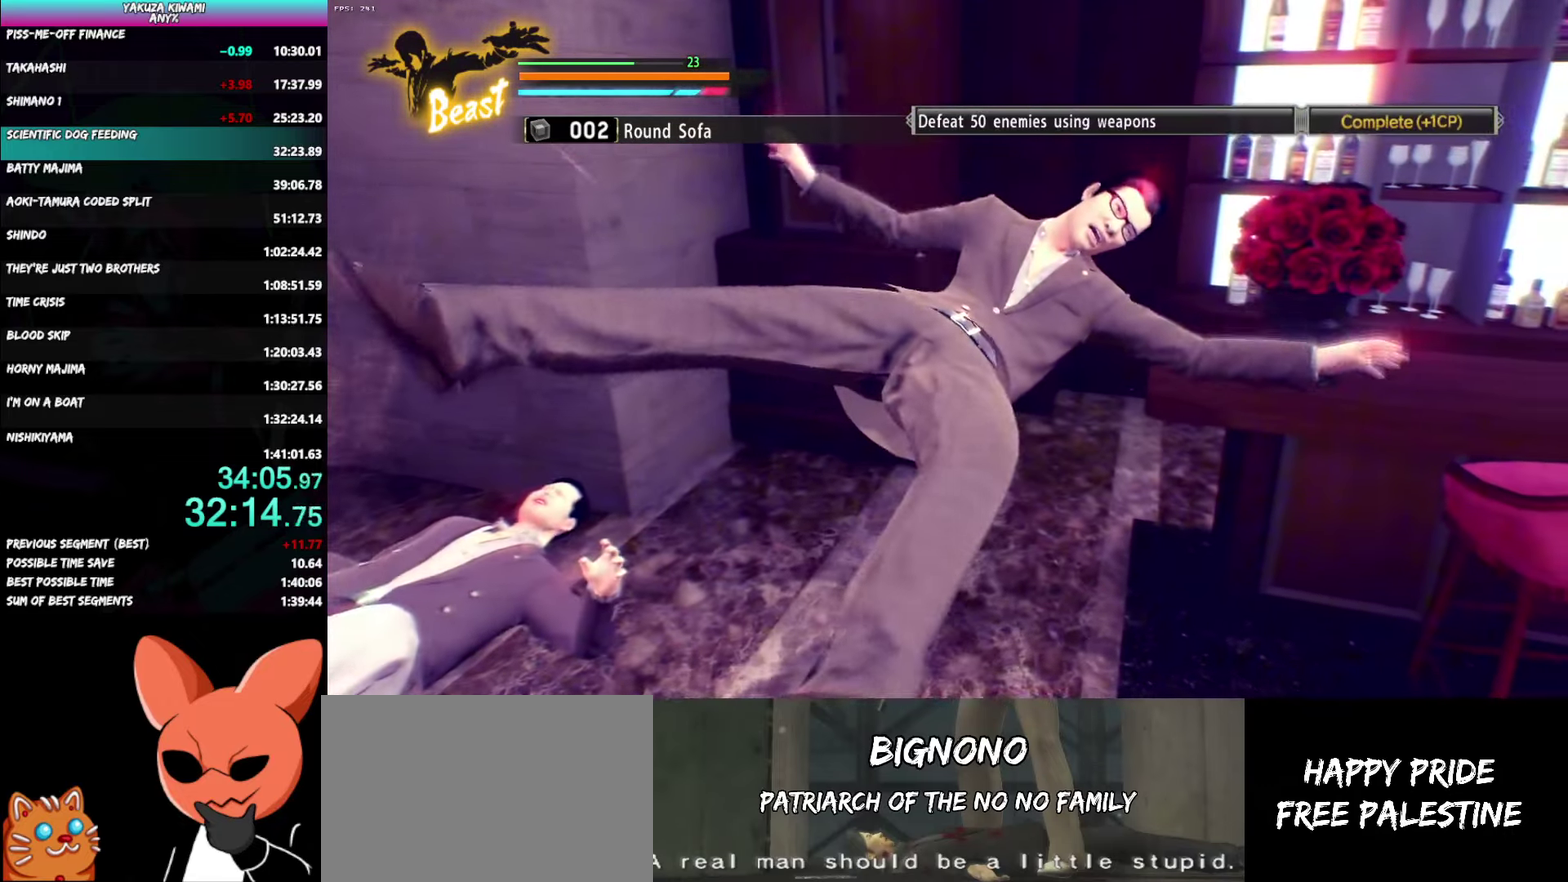
{"buttons": [], "left_stick": "center", "right_stick": "center", "events": []}
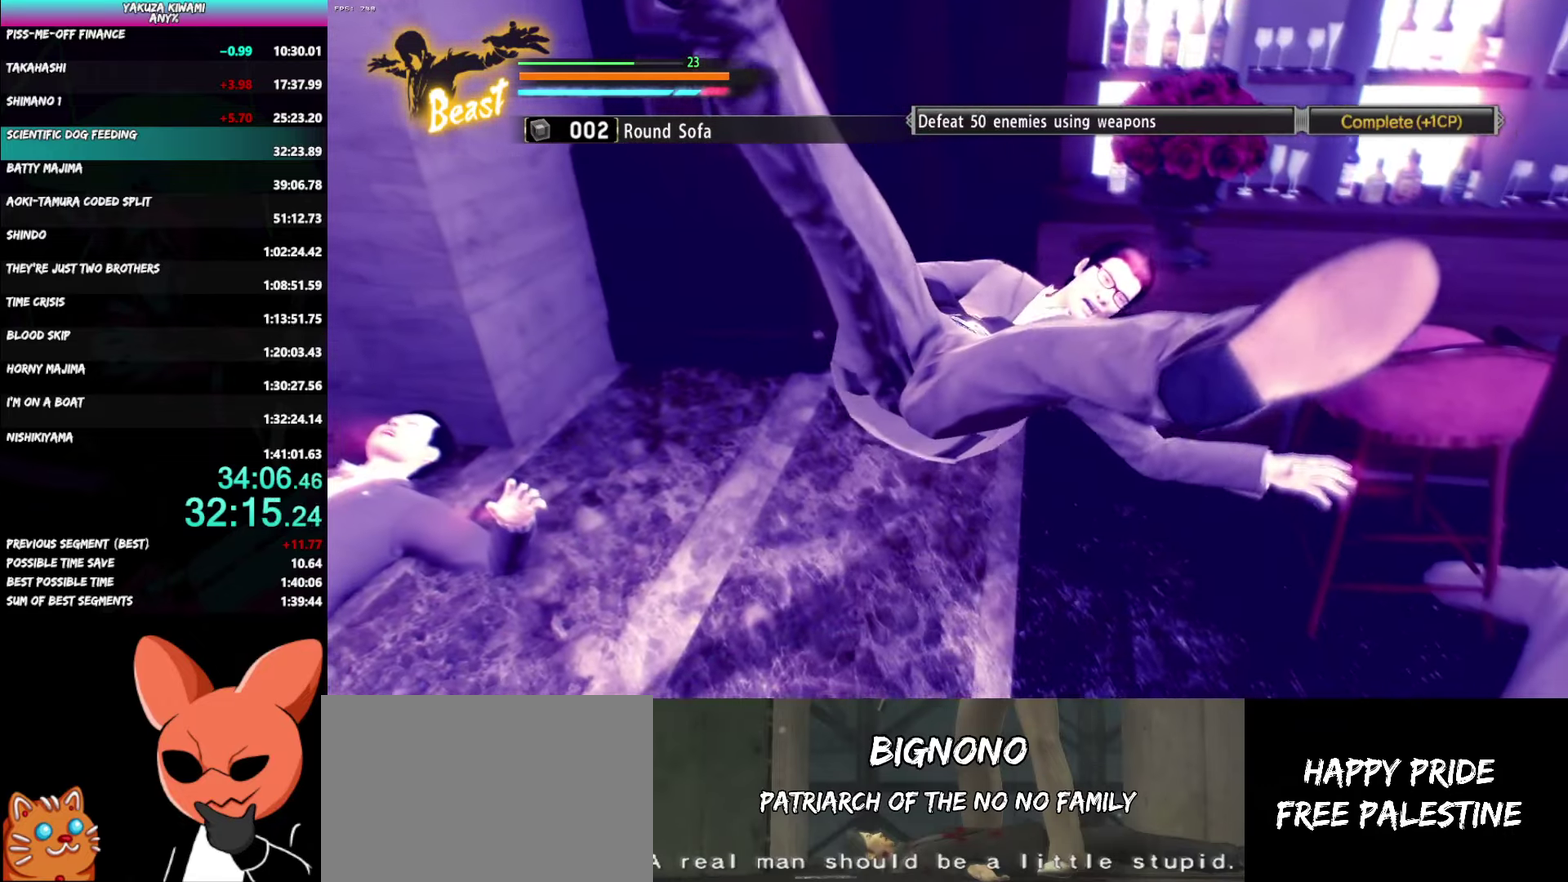
{"buttons": [], "left_stick": "center", "right_stick": "center", "events": []}
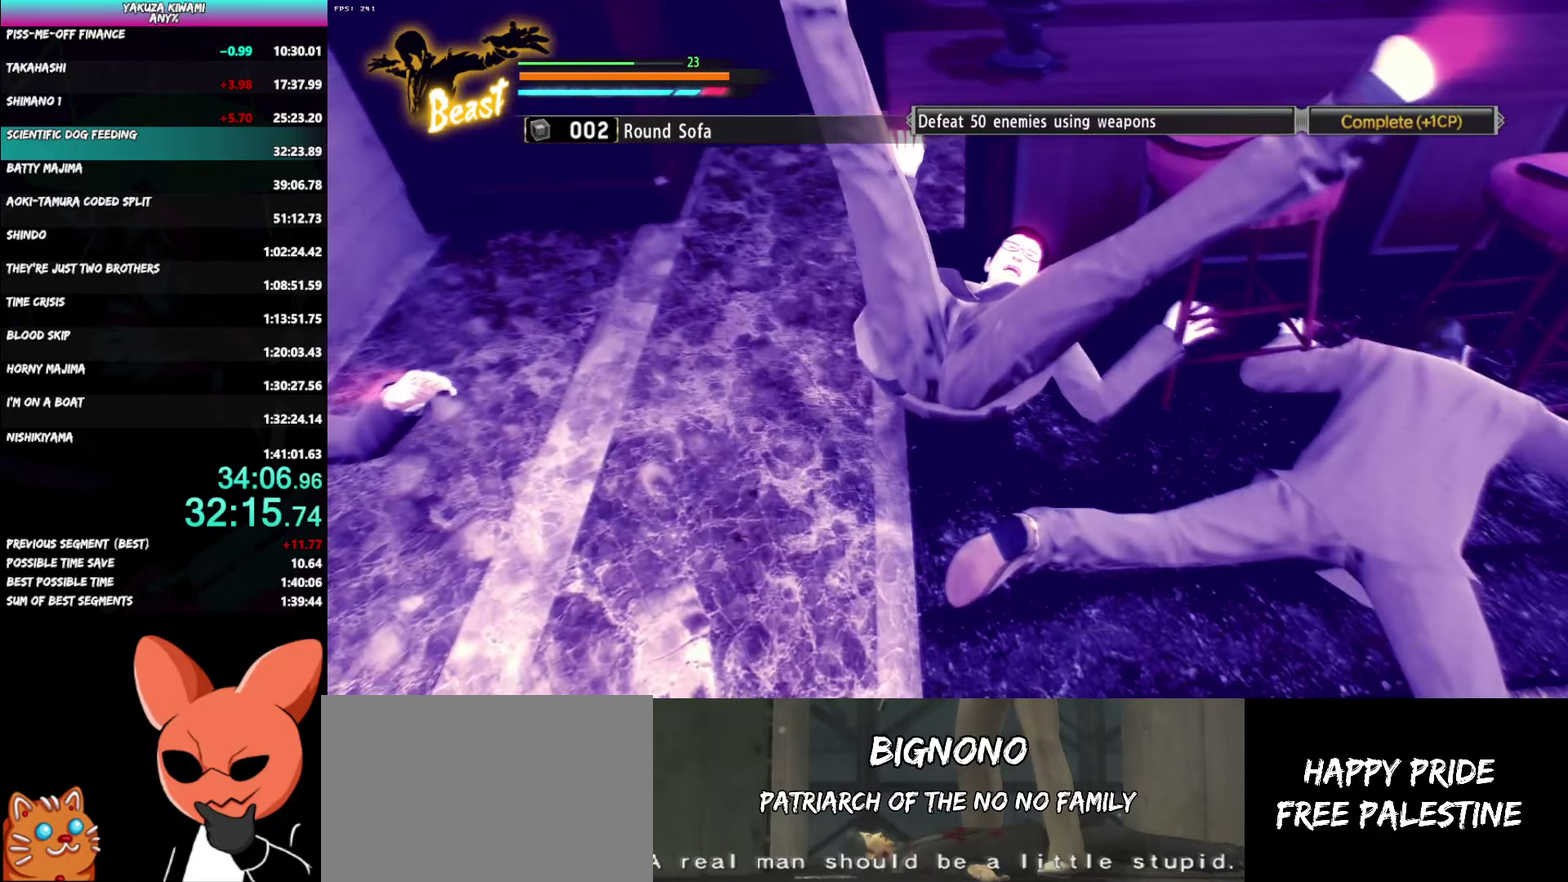
{"buttons": [], "left_stick": "center", "right_stick": "center", "events": []}
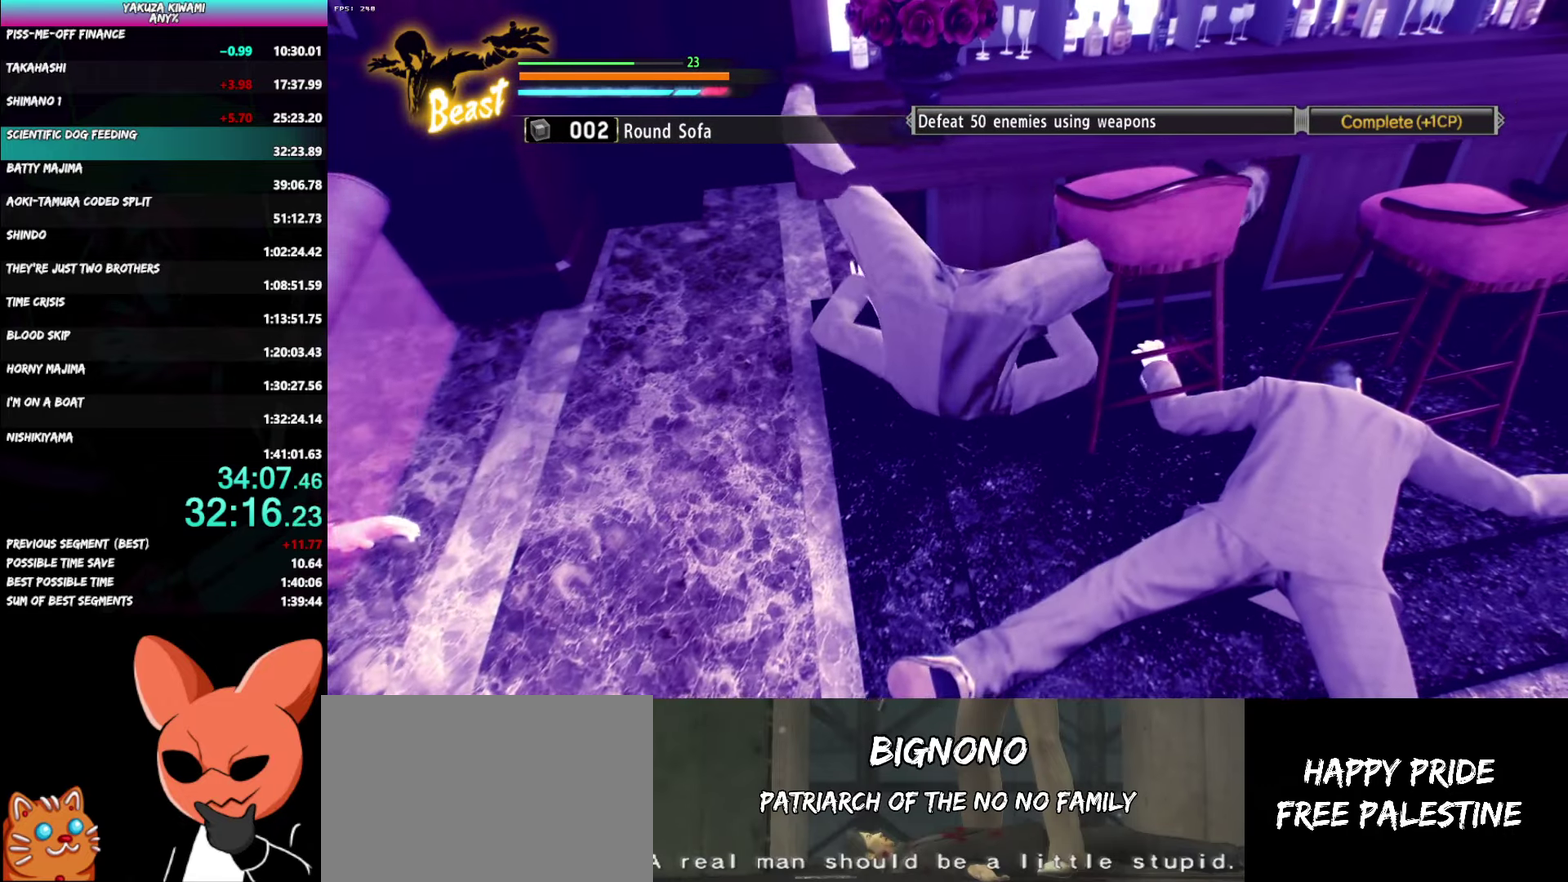
{"buttons": [], "left_stick": "center", "right_stick": "center", "events": []}
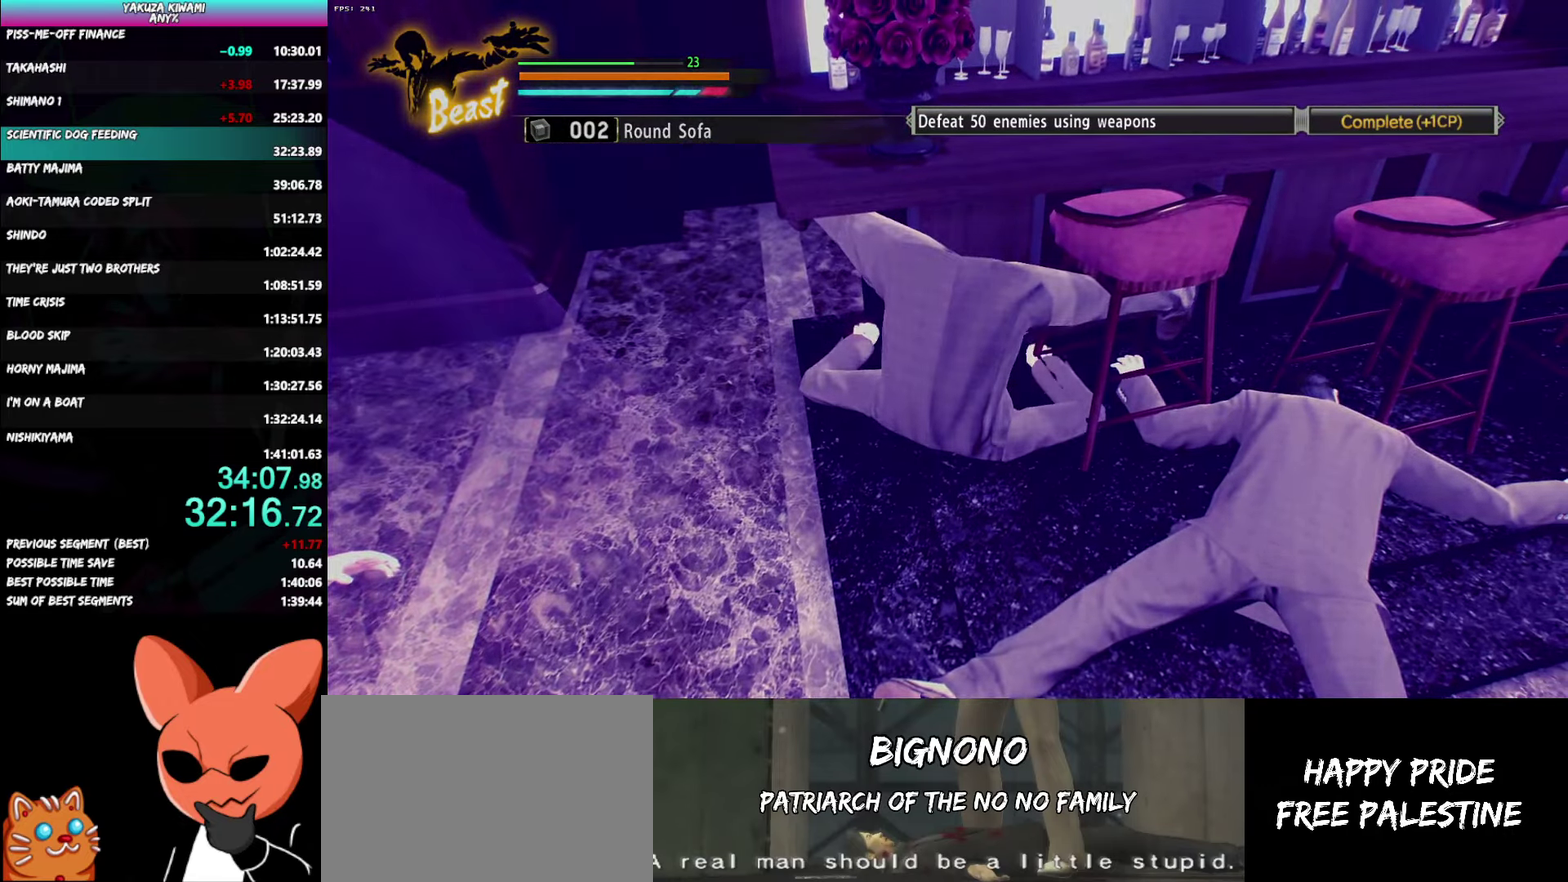
{"buttons": ["DPAD_LEFT"], "left_stick": "center", "right_stick": "center", "events": [[300, "DPAD_LEFT", "down"]]}
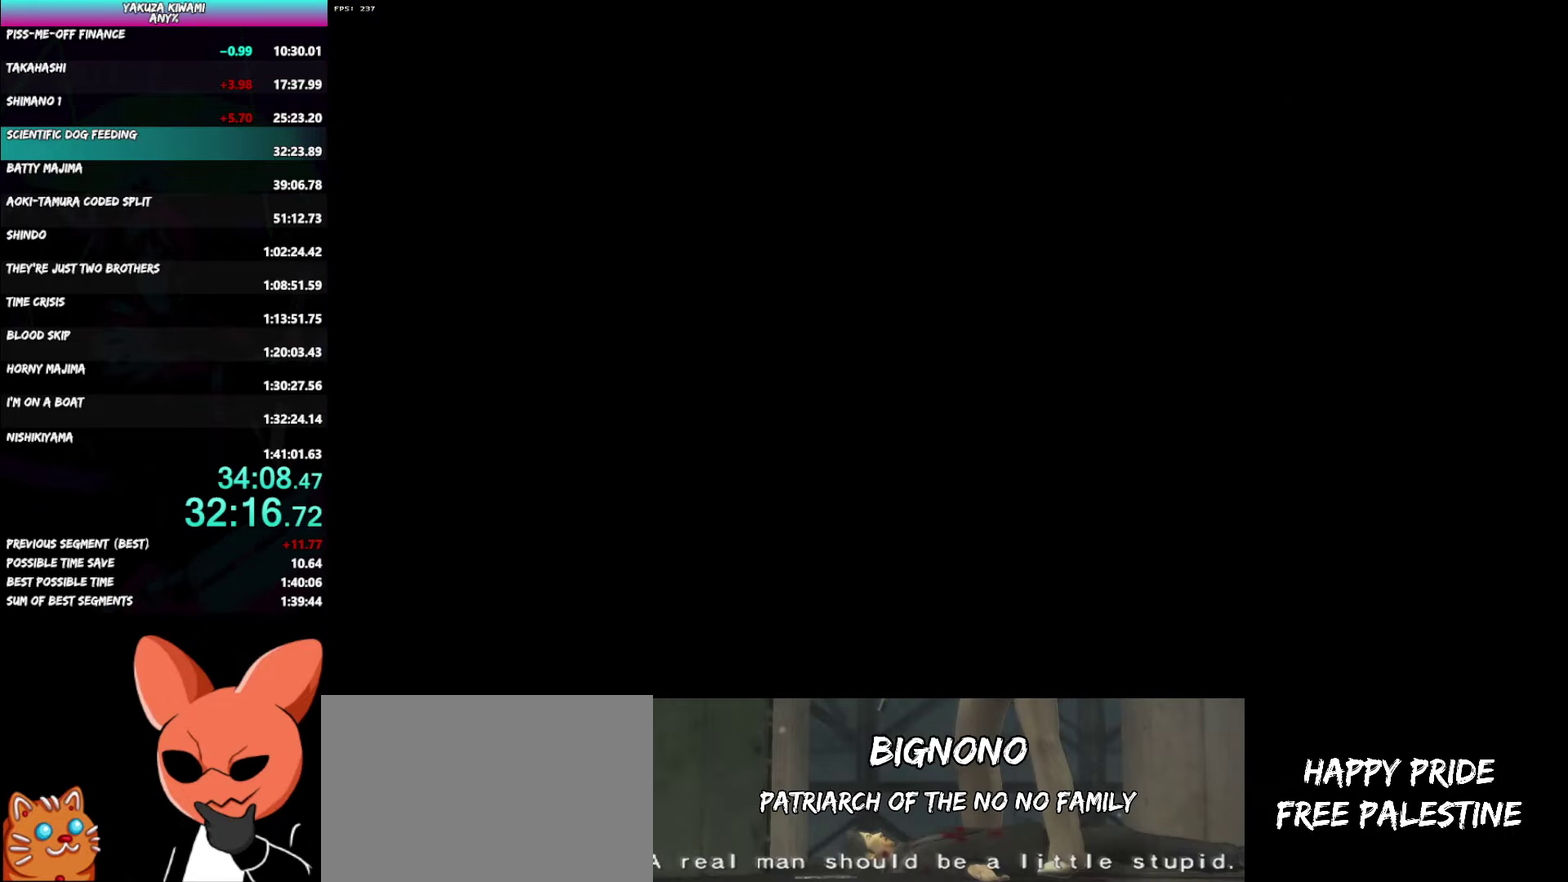
{"buttons": ["DPAD_LEFT"], "left_stick": "center", "right_stick": "center", "events": []}
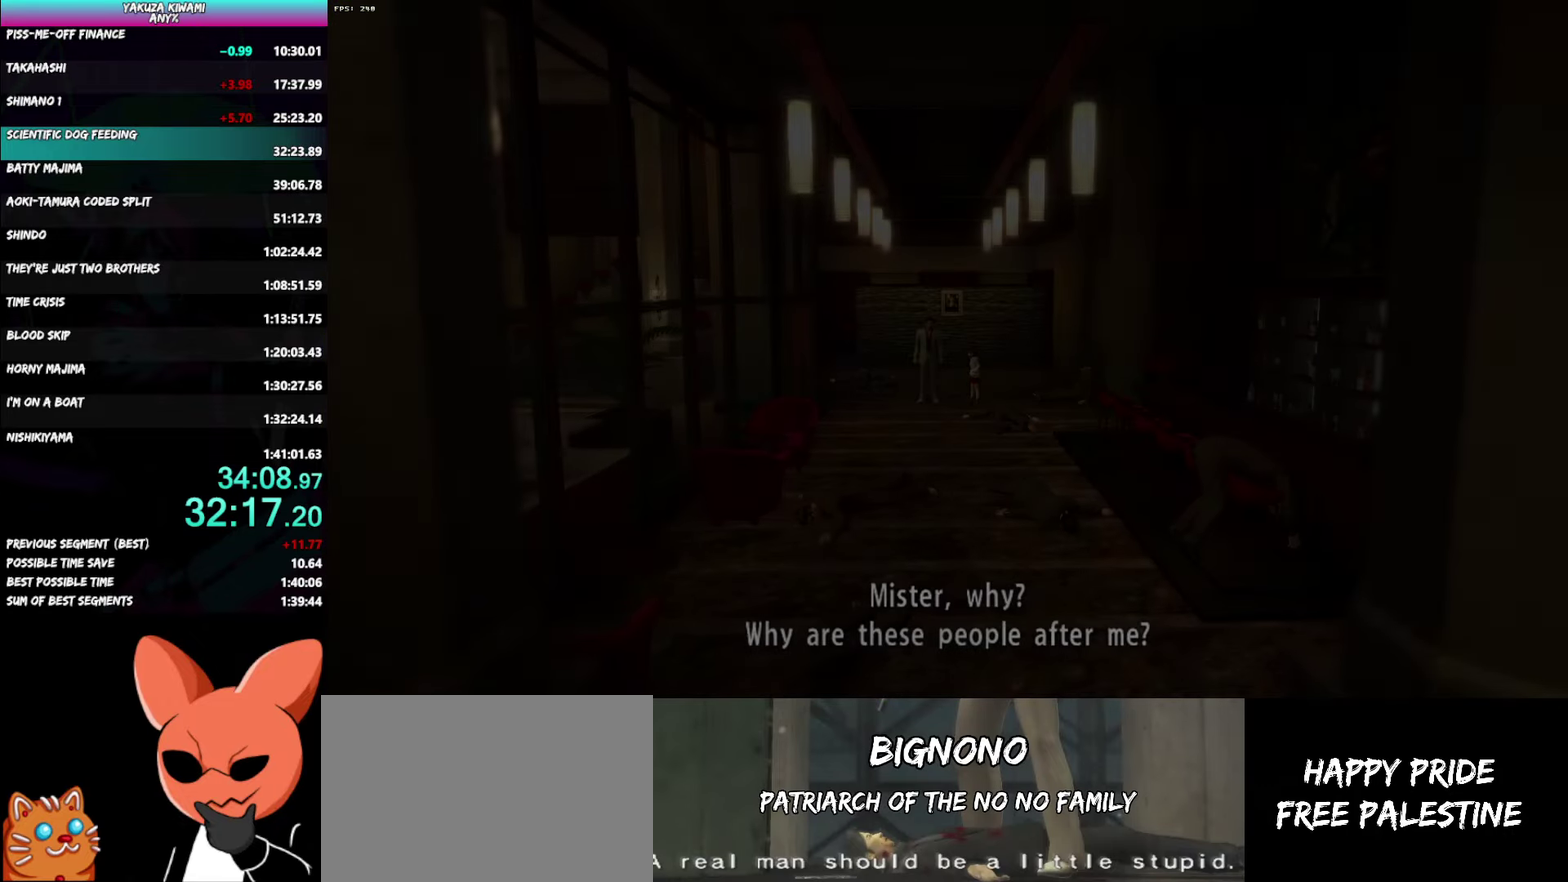
{"buttons": ["DPAD_LEFT"], "left_stick": "center", "right_stick": "center", "events": []}
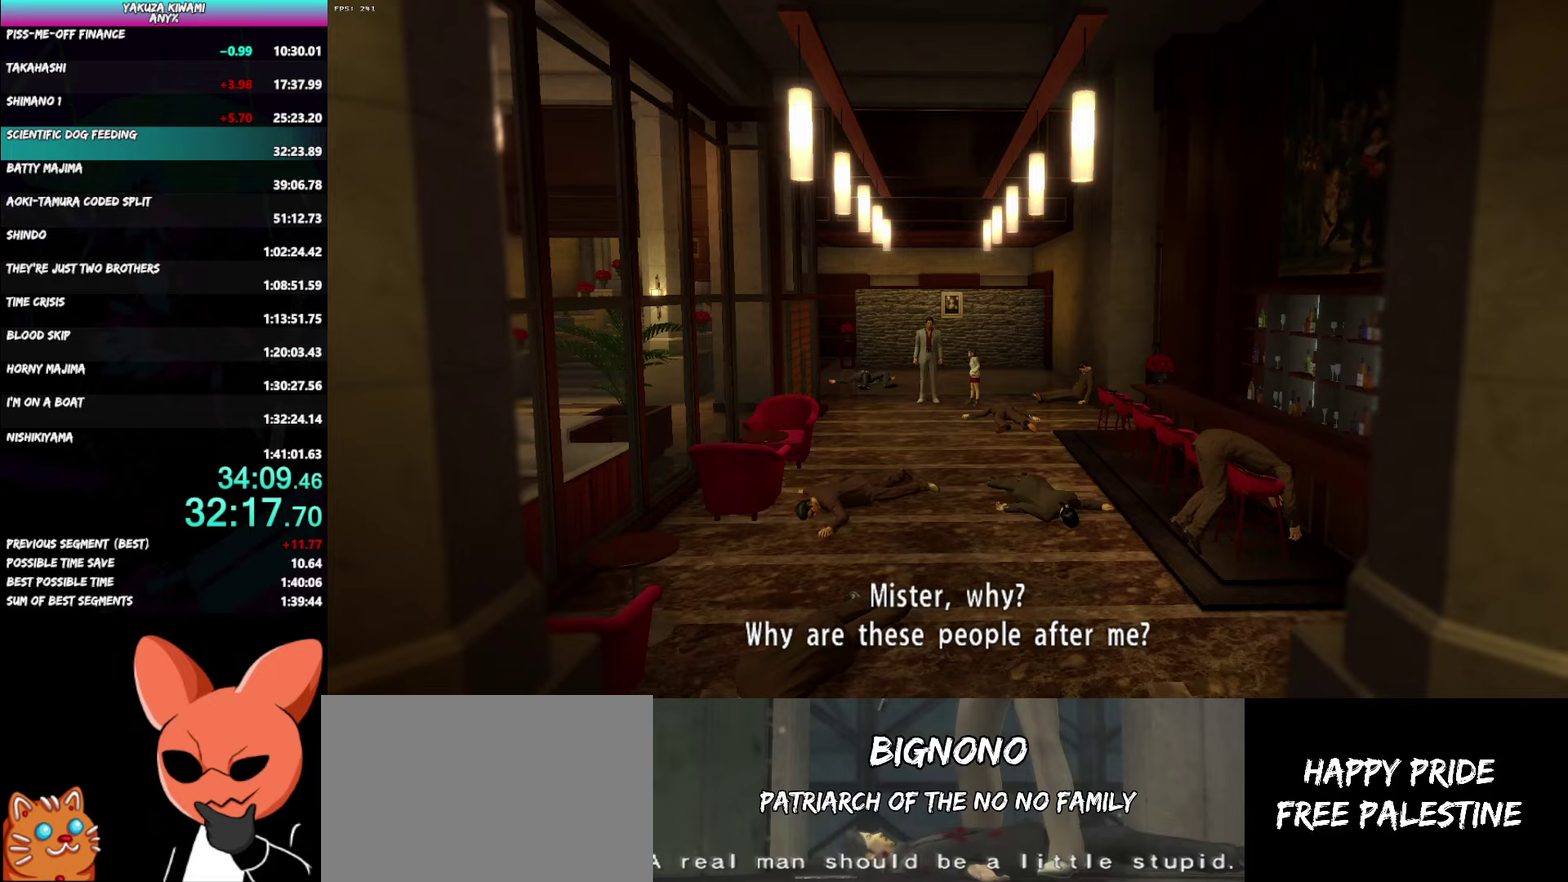
{"buttons": [], "left_stick": "center", "right_stick": "center", "events": [[500, "DPAD_LEFT", "up"]]}
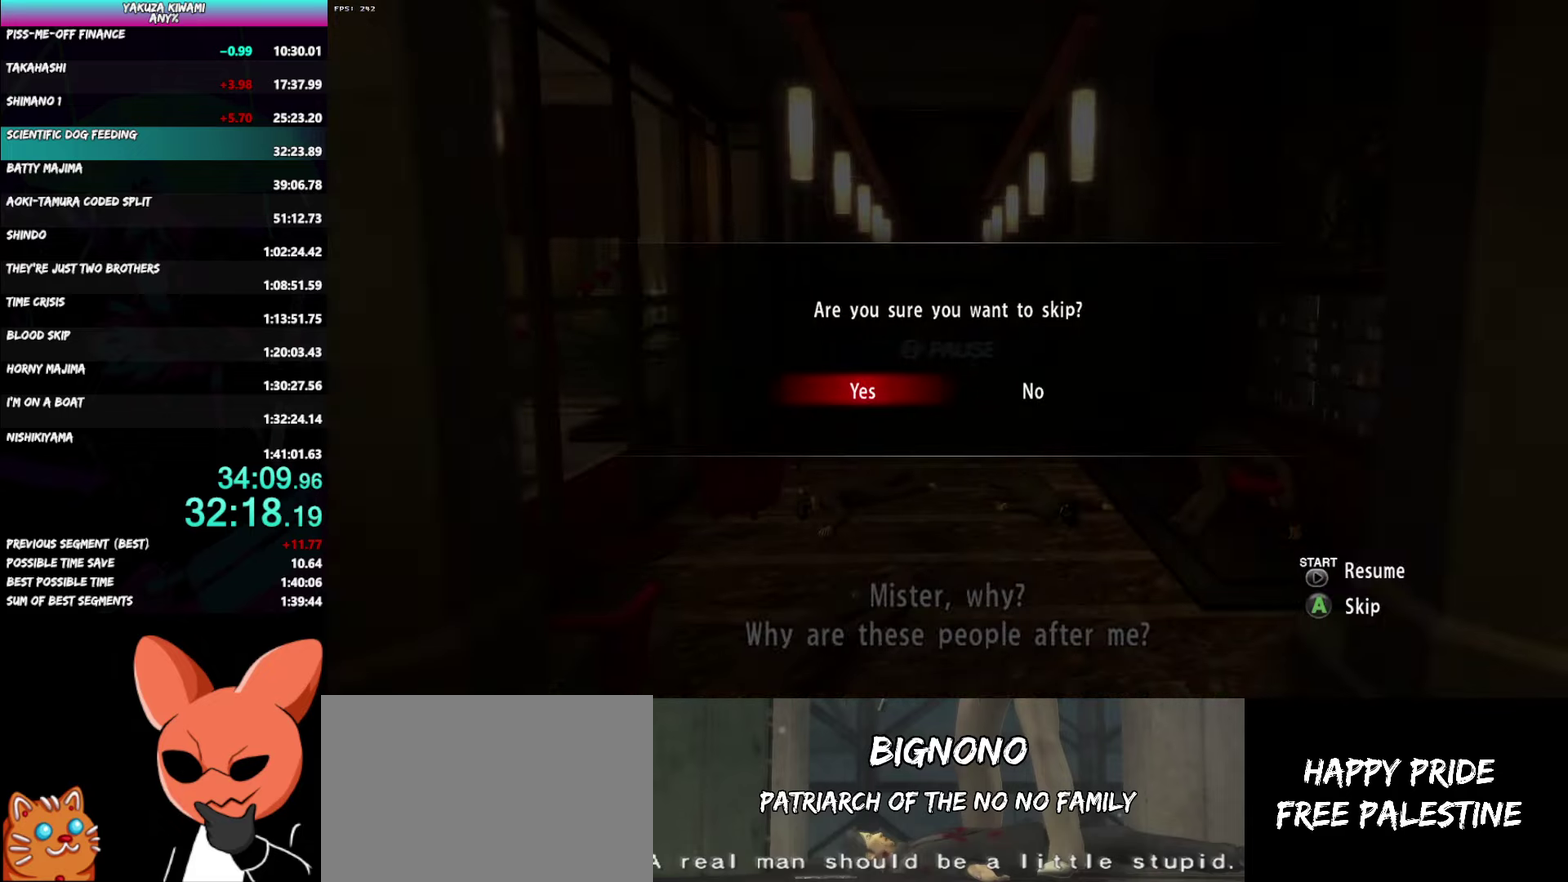
{"buttons": [], "left_stick": "center", "right_stick": "center", "events": []}
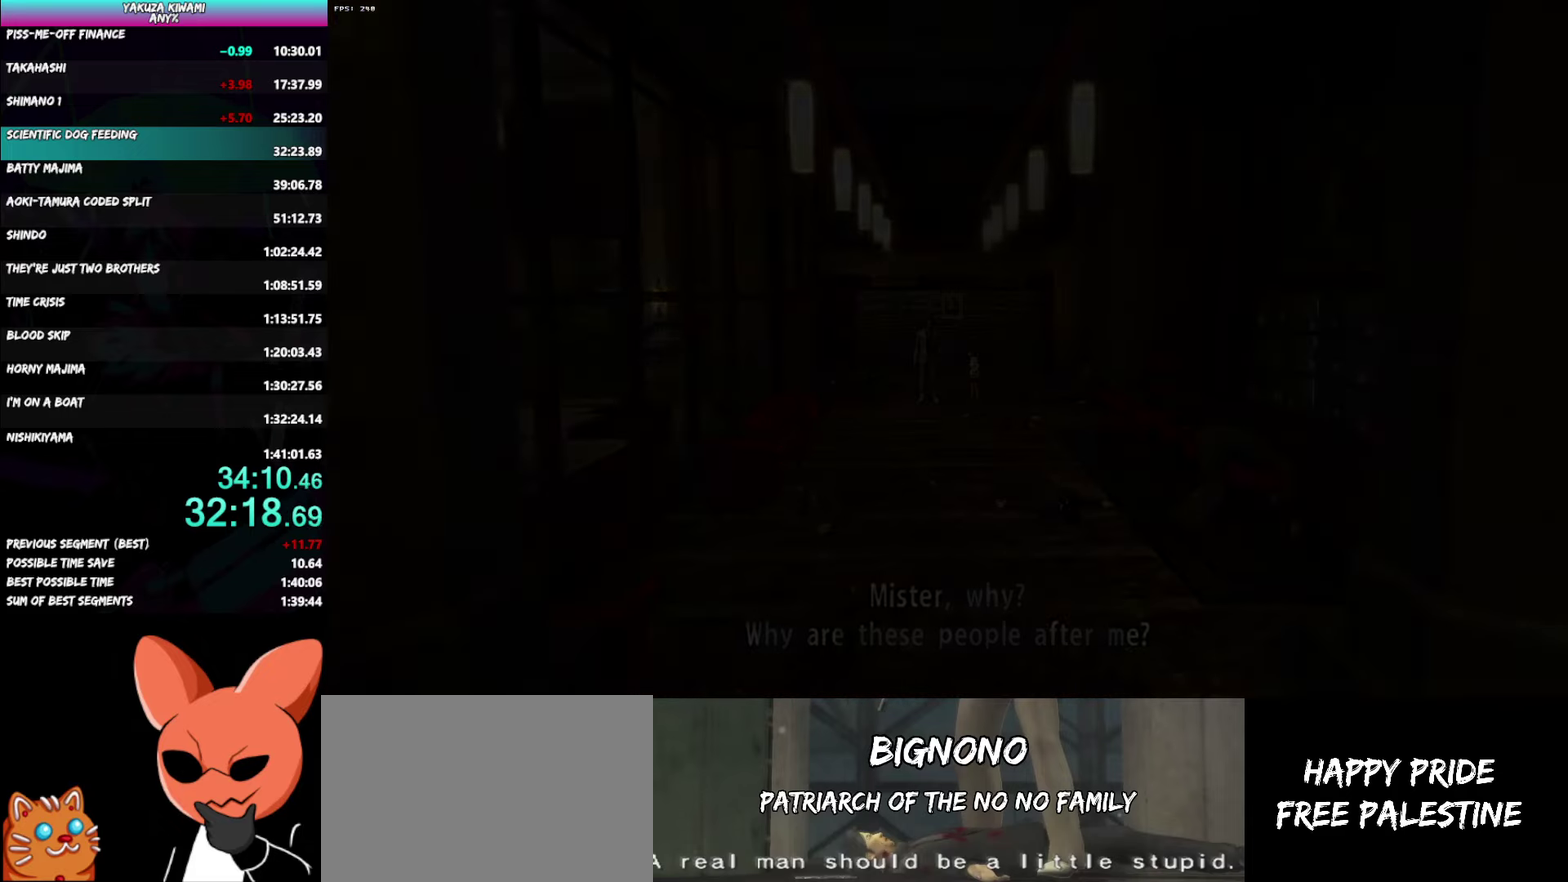
{"buttons": ["DPAD_LEFT"], "left_stick": "center", "right_stick": "center", "events": [[483, "DPAD_LEFT", "down"]]}
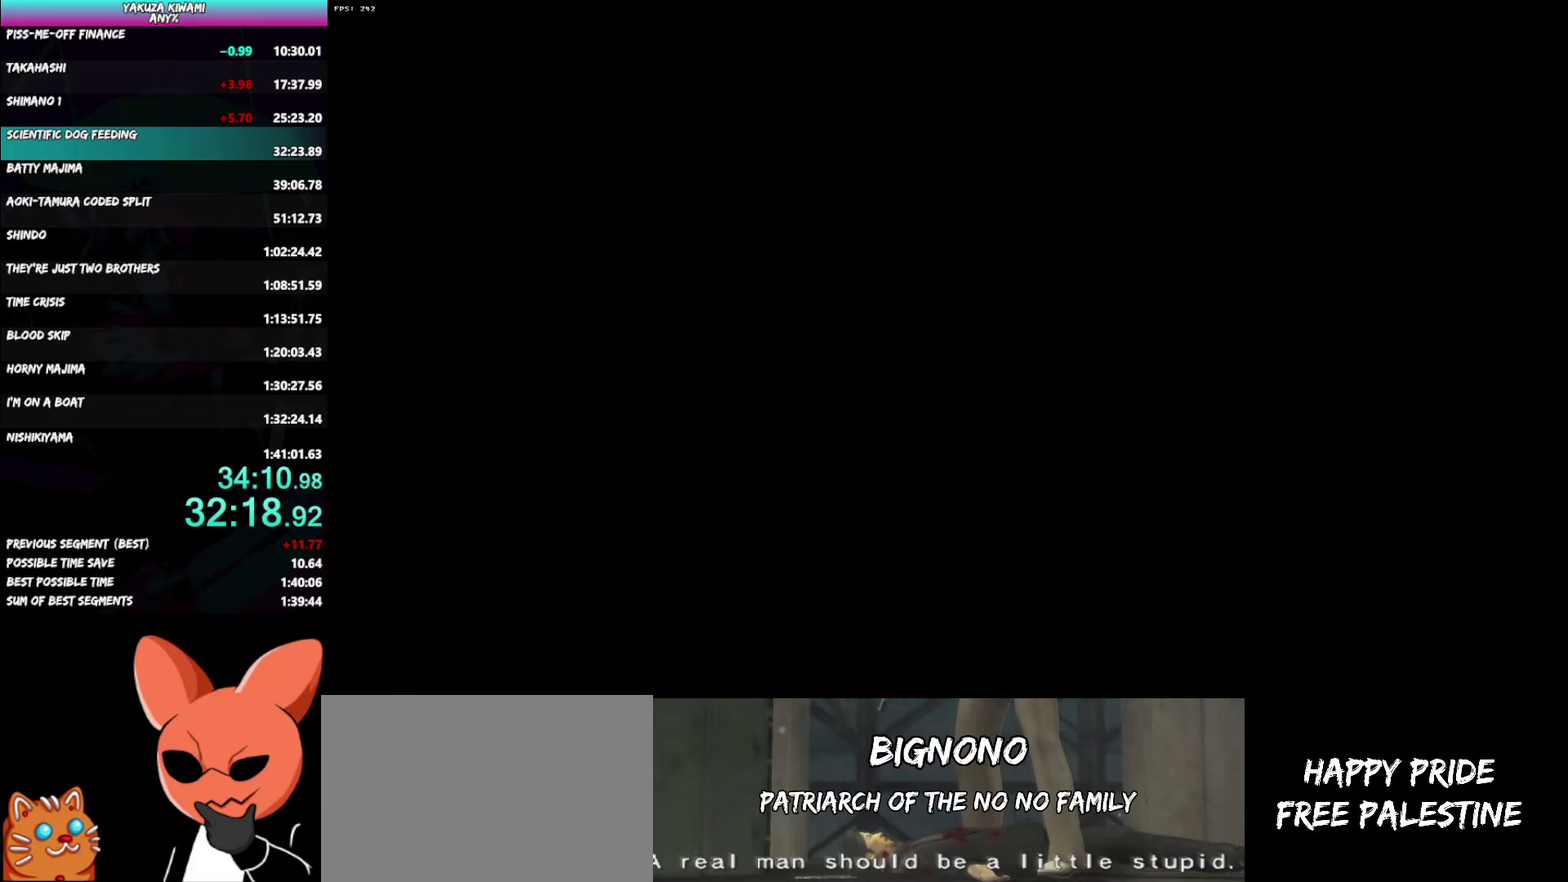
{"buttons": ["DPAD_LEFT"], "left_stick": "center", "right_stick": "center", "events": []}
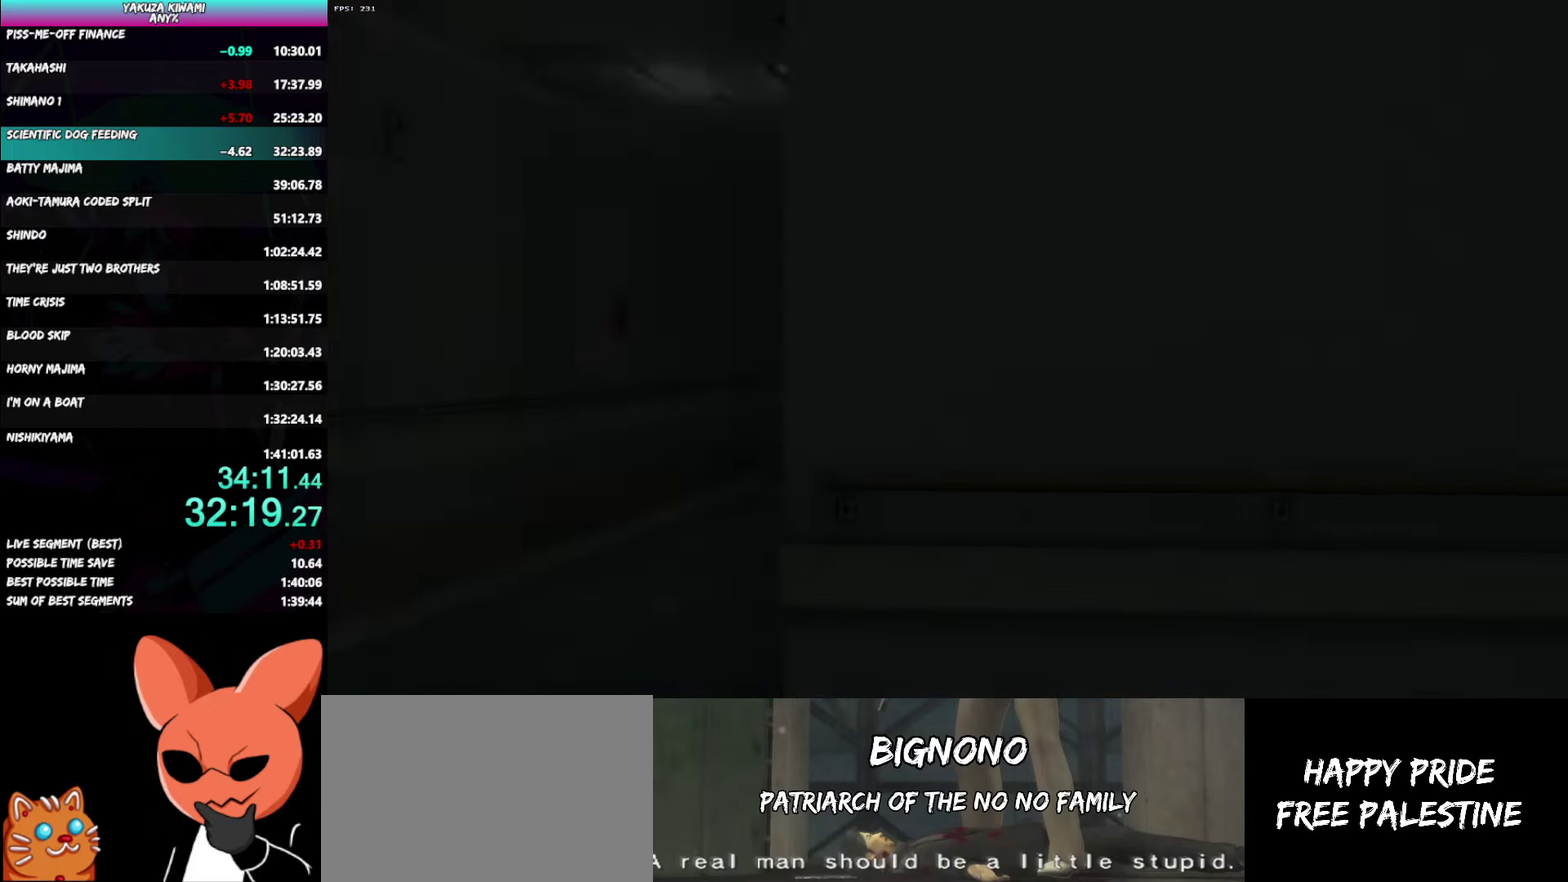
{"buttons": ["DPAD_LEFT"], "left_stick": "center", "right_stick": "center", "events": []}
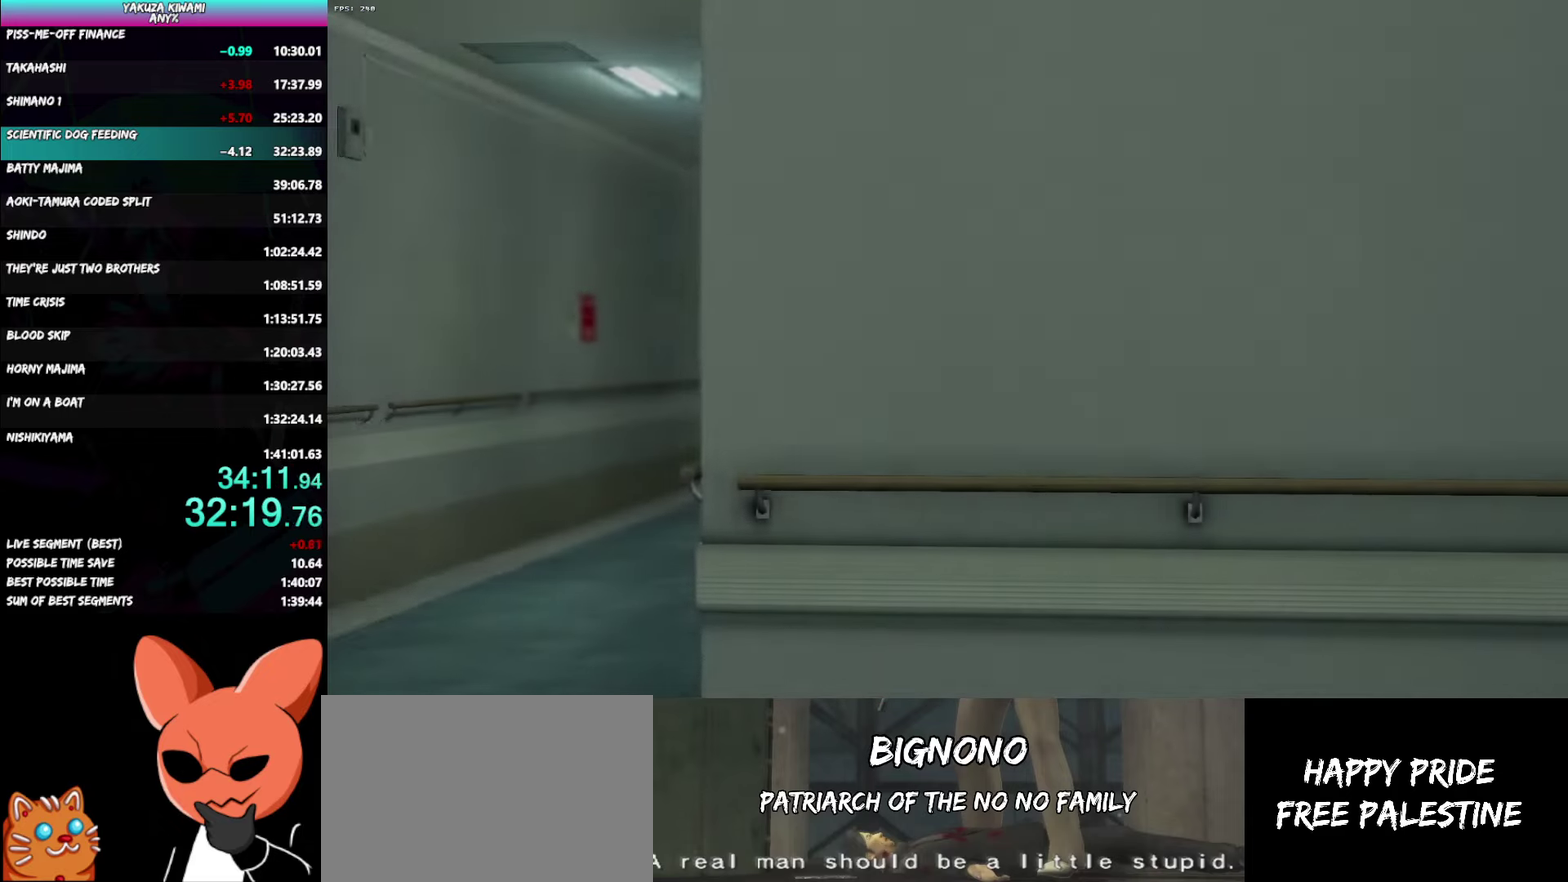
{"buttons": ["DPAD_LEFT"], "left_stick": "center", "right_stick": "center", "events": []}
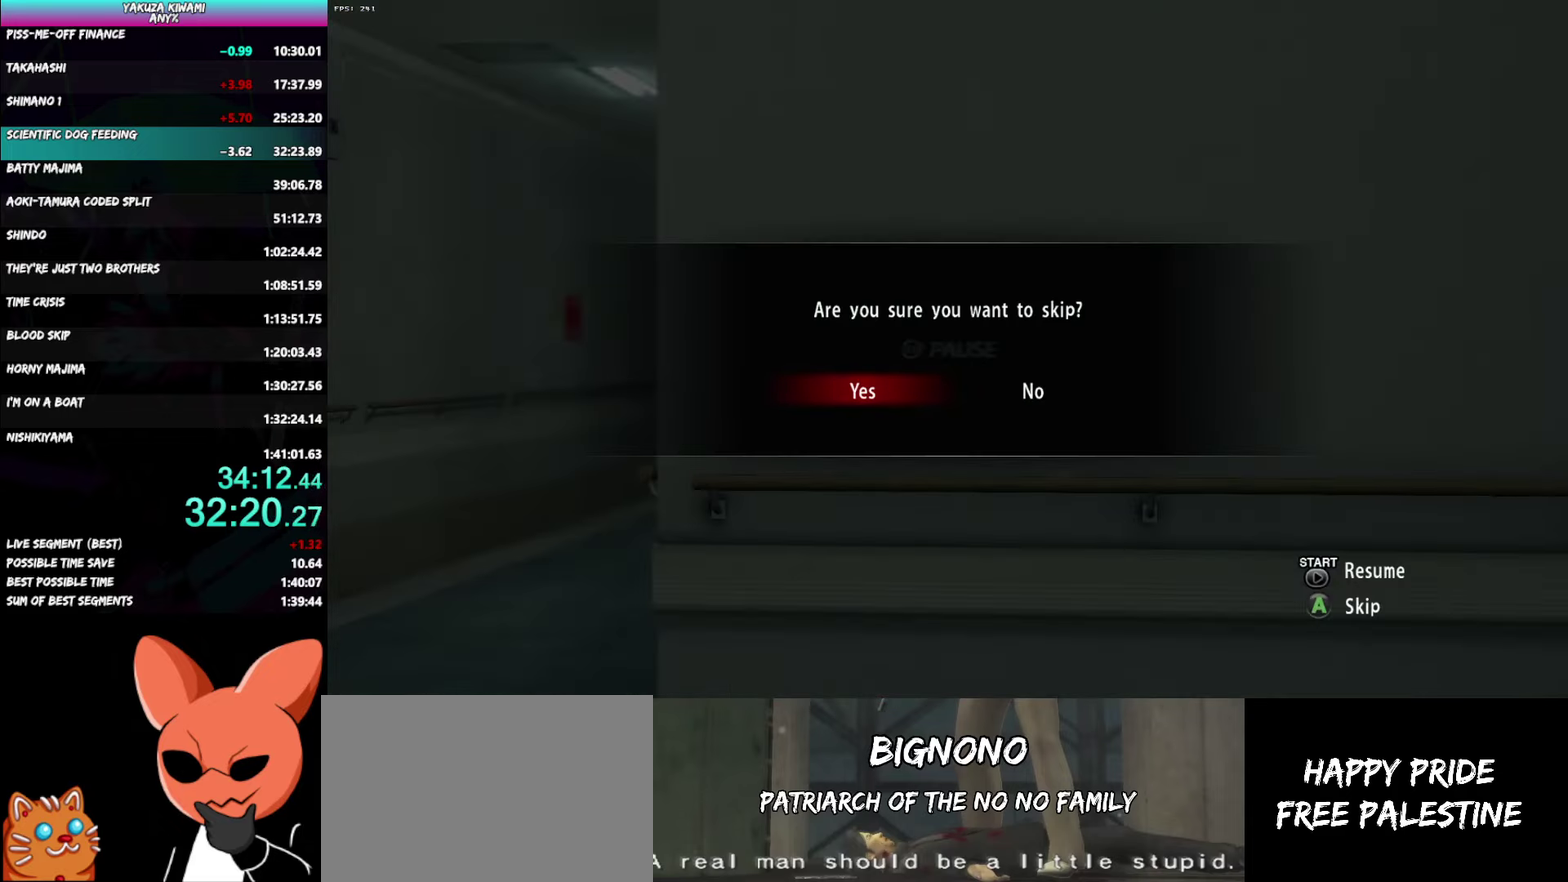
{"buttons": [], "left_stick": "center", "right_stick": "center", "events": [[350, "DPAD_LEFT", "up"]]}
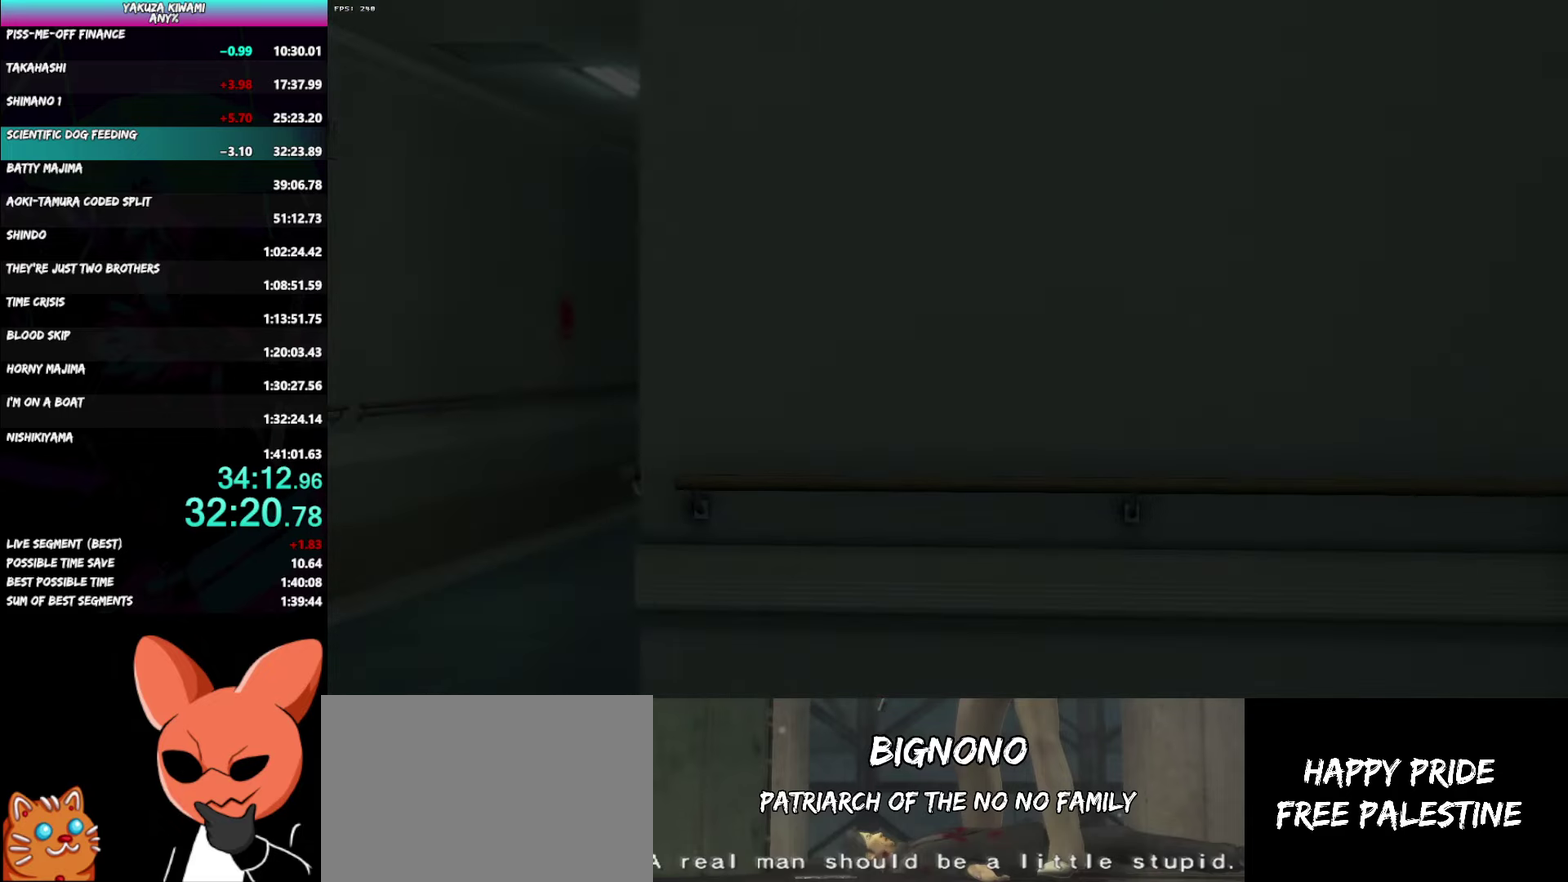
{"buttons": [], "left_stick": "center", "right_stick": "center", "events": []}
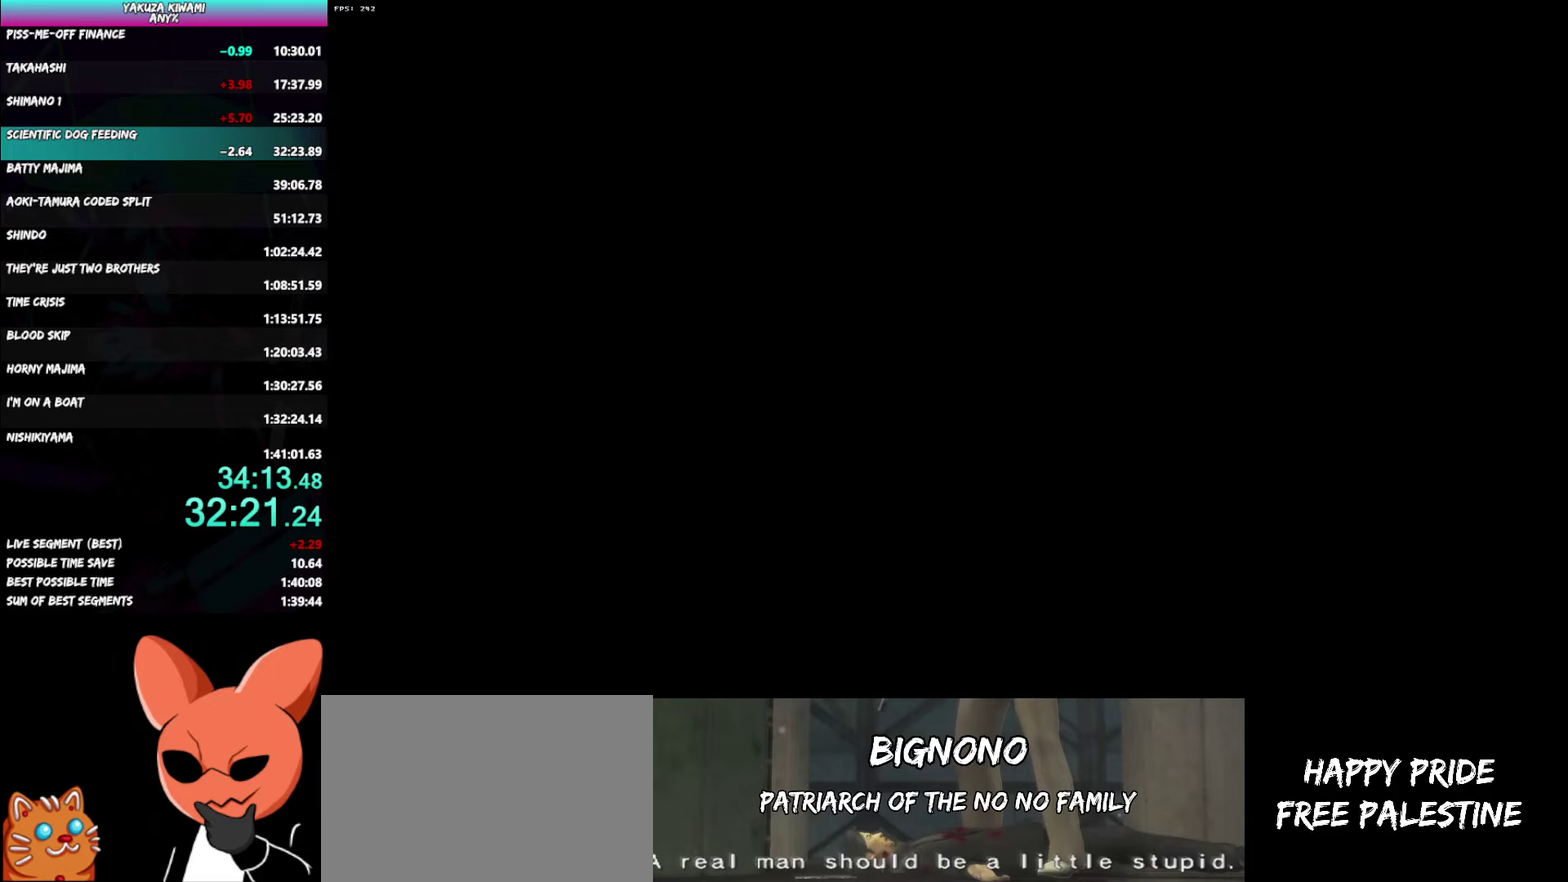
{"buttons": ["DPAD_LEFT"], "left_stick": "center", "right_stick": "center", "events": [[67, "DPAD_LEFT", "down"]]}
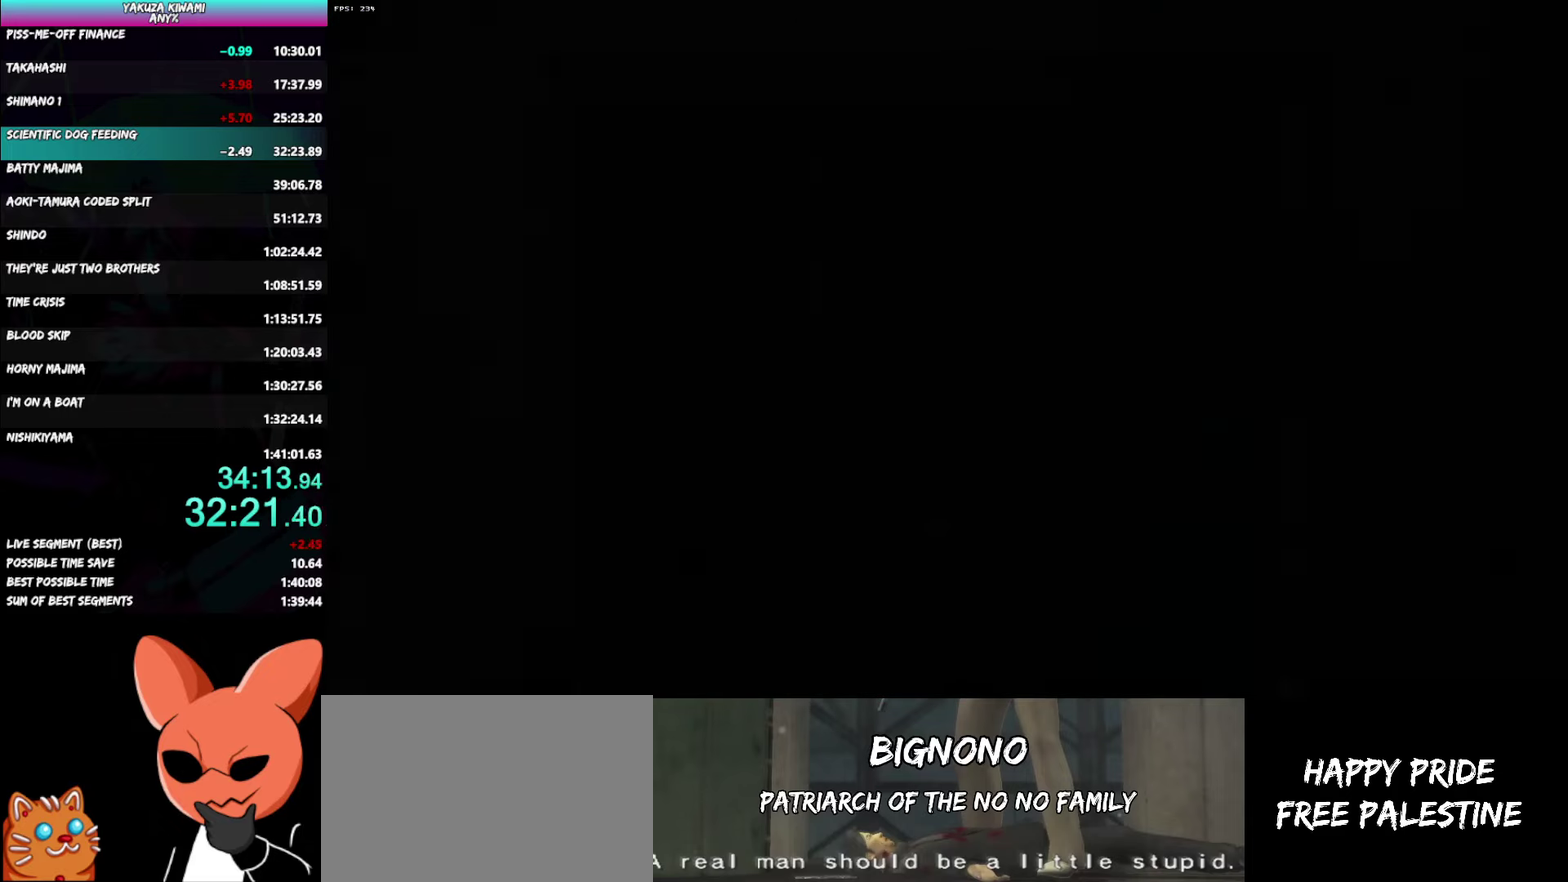
{"buttons": ["DPAD_LEFT"], "left_stick": "center", "right_stick": "center", "events": []}
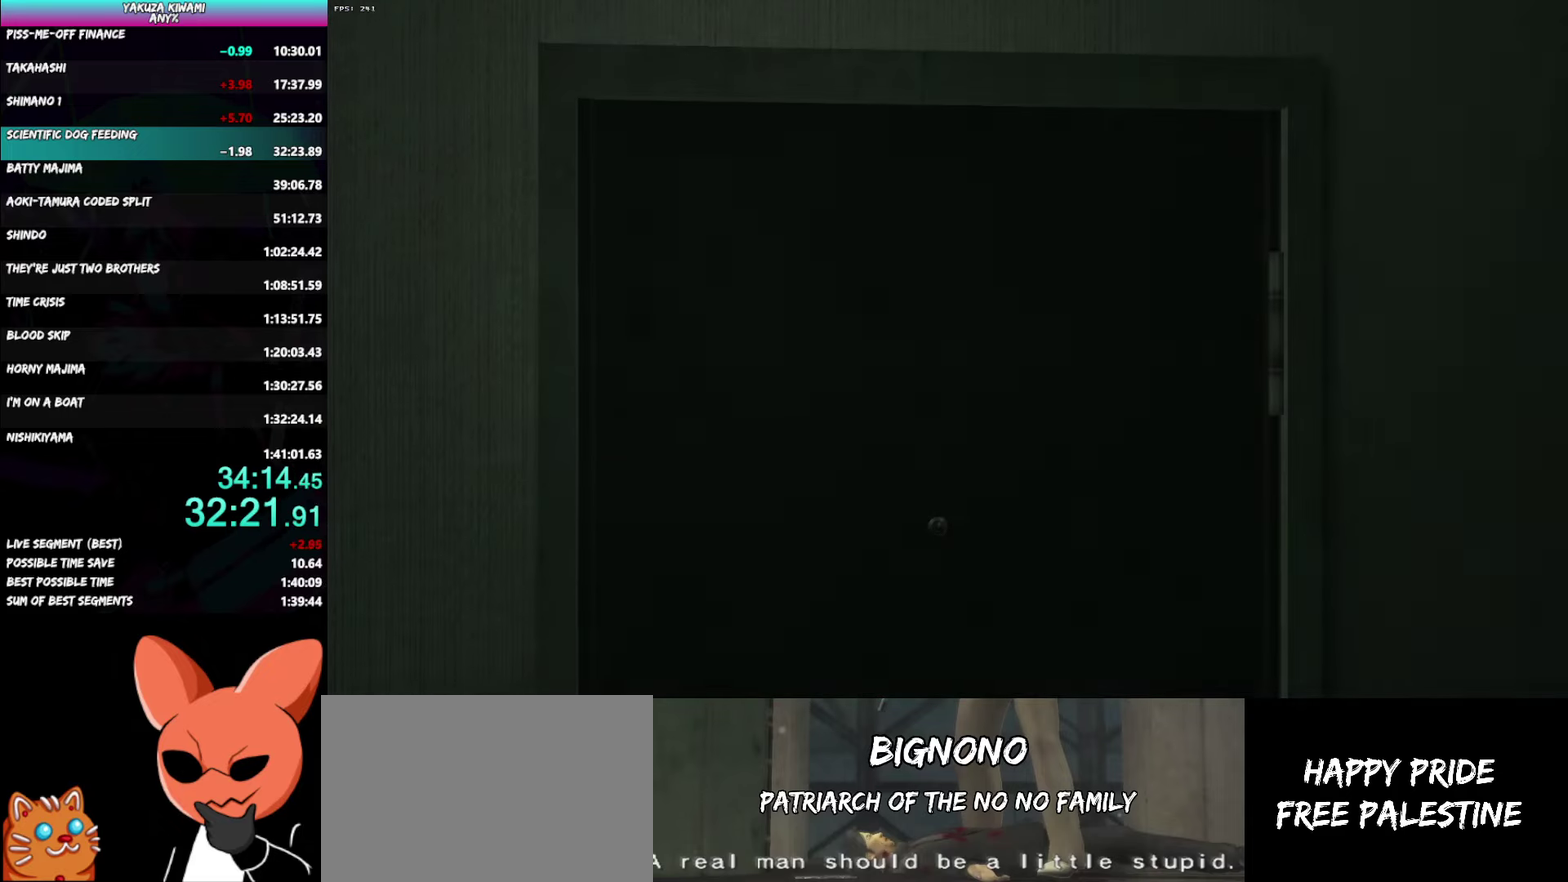
{"buttons": ["DPAD_LEFT"], "left_stick": "center", "right_stick": "center", "events": []}
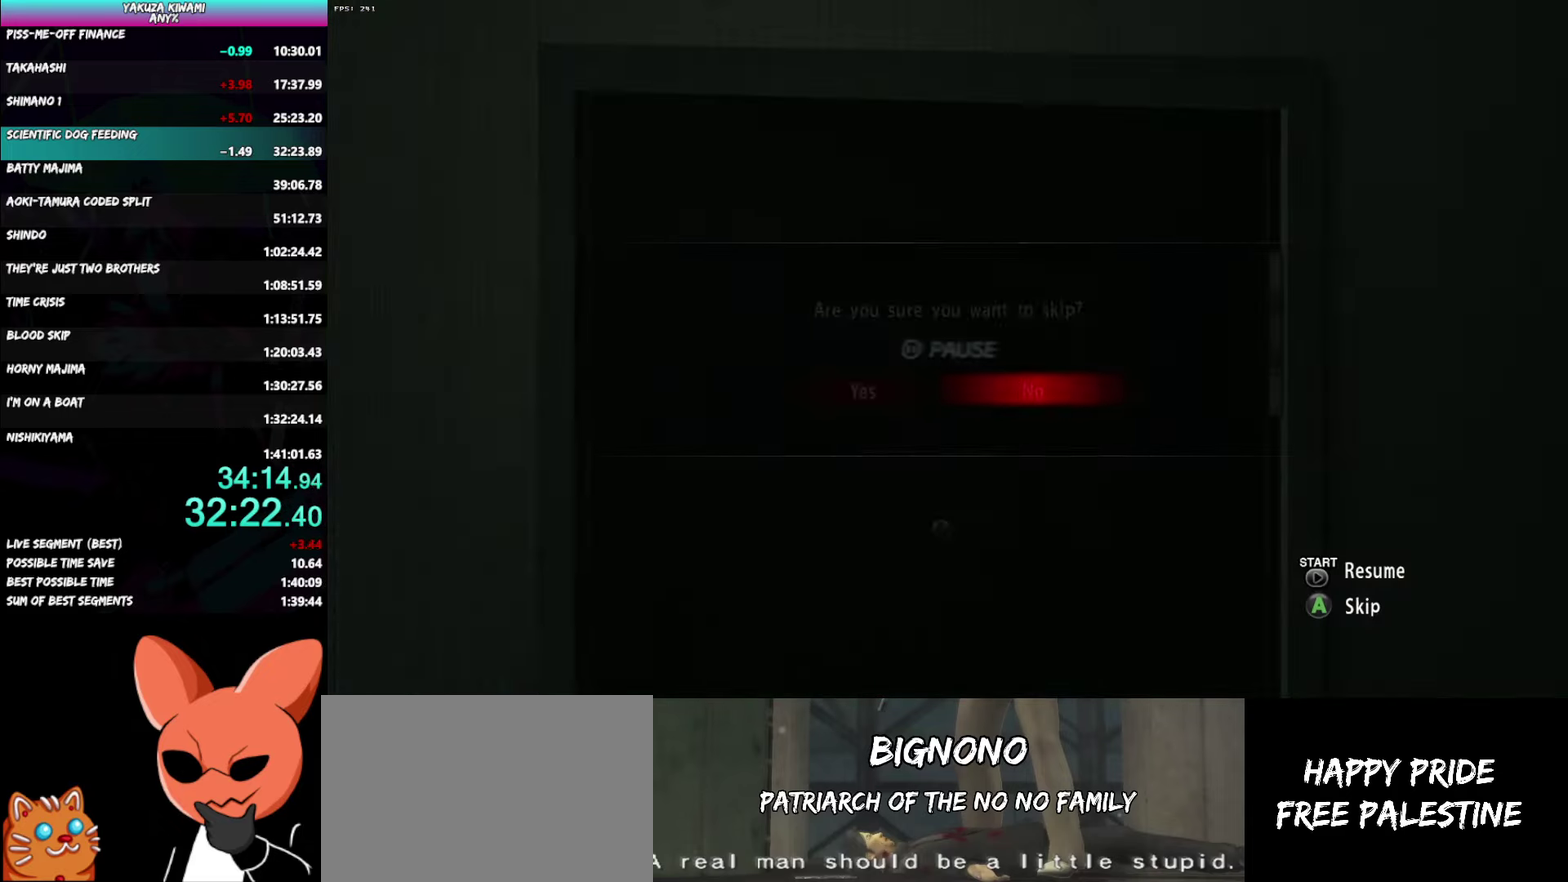
{"buttons": [], "left_stick": "center", "right_stick": "center", "events": [[400, "DPAD_LEFT", "up"]]}